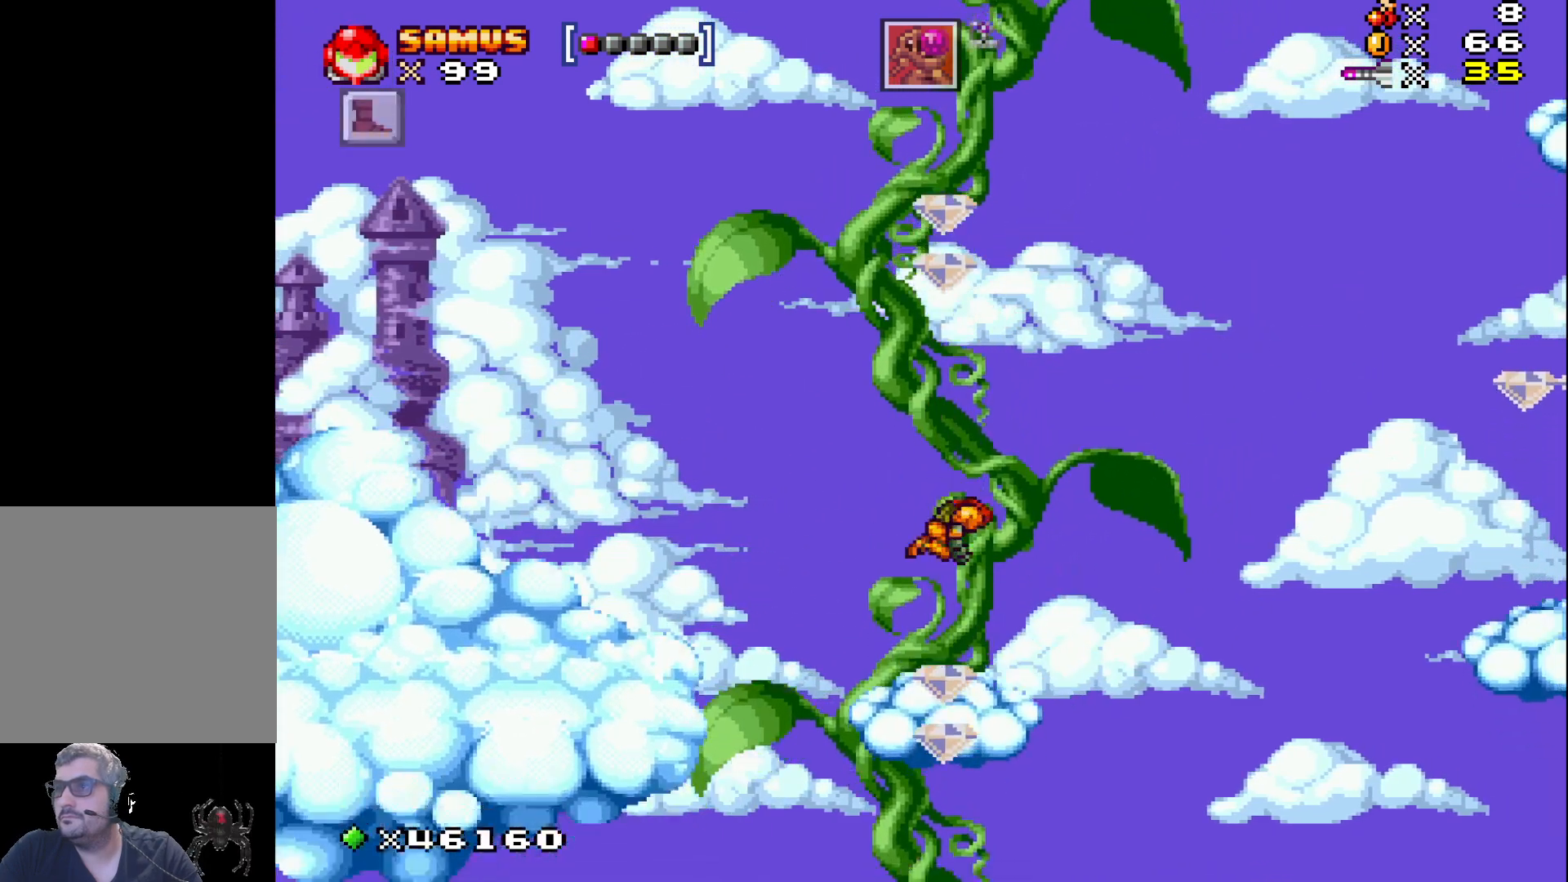
Gameplay with a controller (Xbox layout); each line is a JSON object with the inputs held at the frame after it. "events" lists button and stick changes between this image and that frame as [ms after this image, input, new state], when the widget could be followed in between. Not read: left_stick right_stick.
{"buttons": ["X"], "events": []}
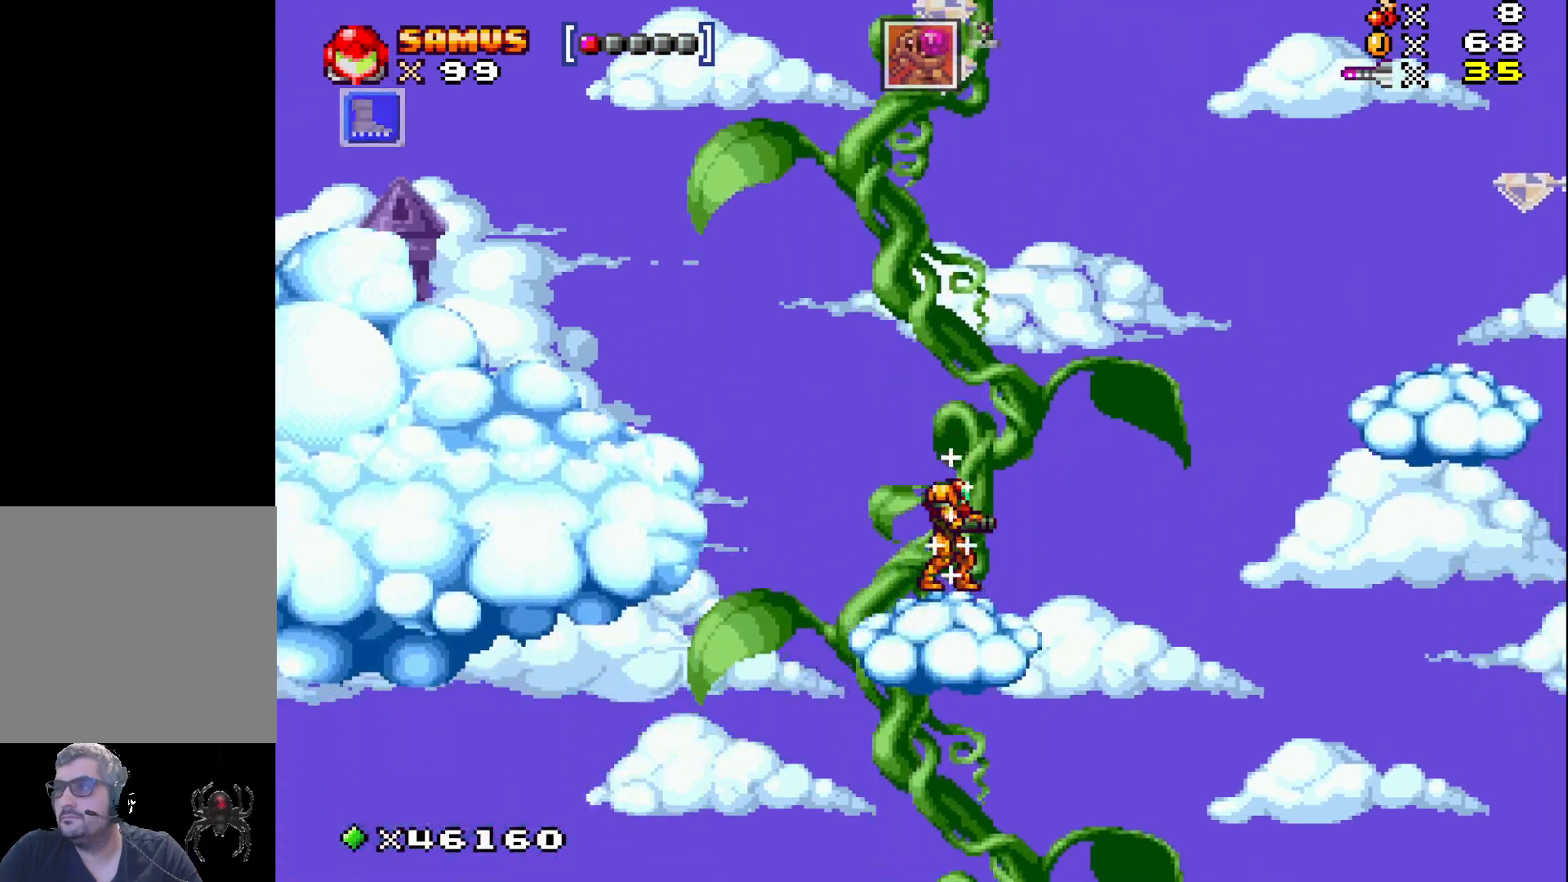
{"buttons": ["X"], "events": []}
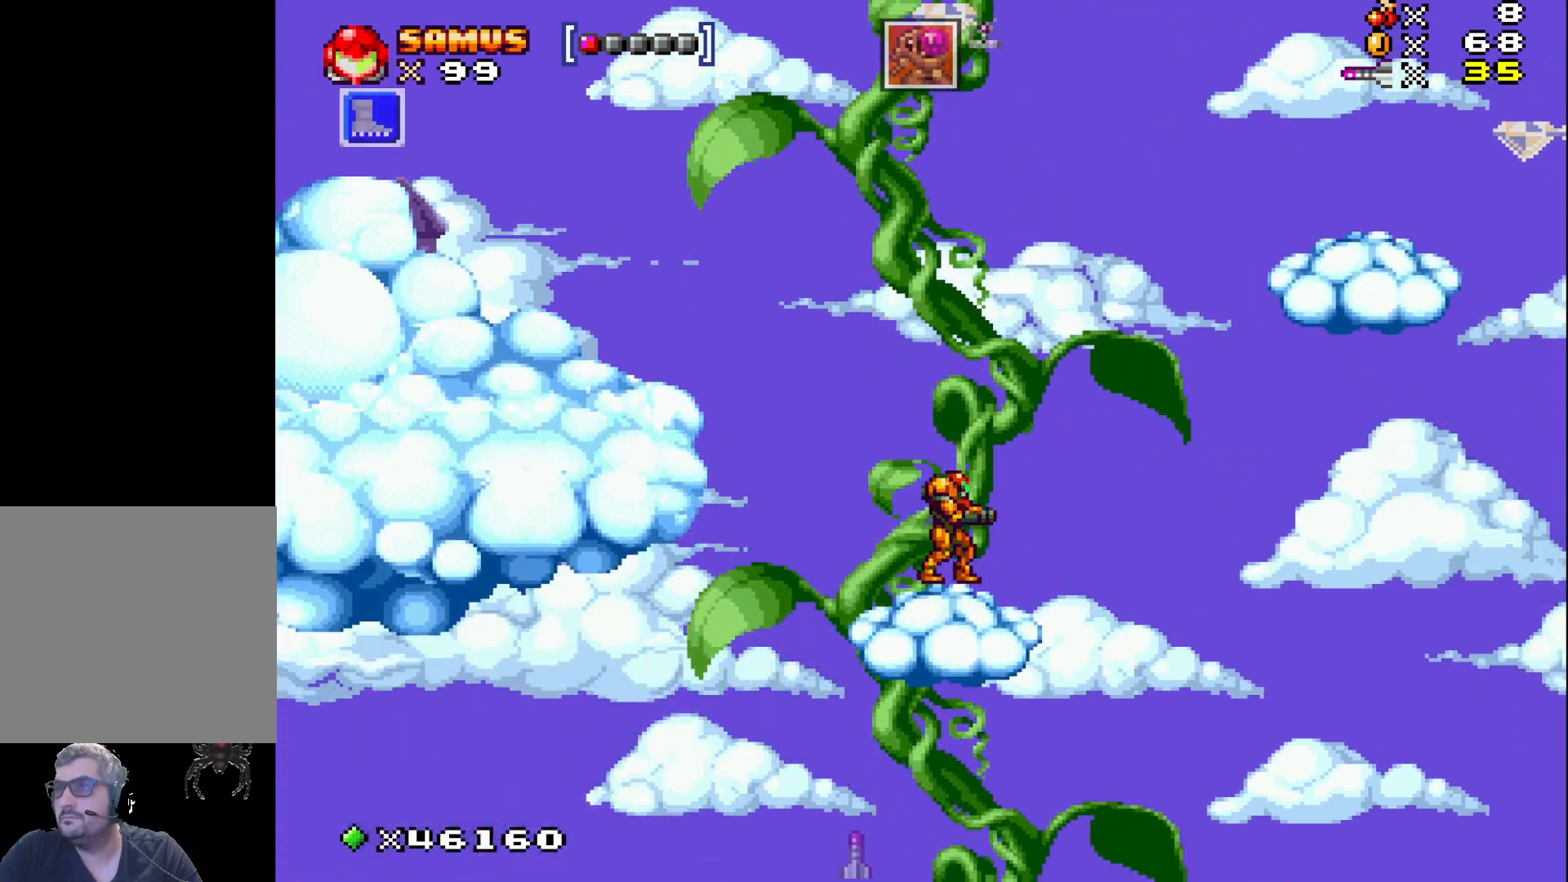
{"buttons": ["X"], "events": []}
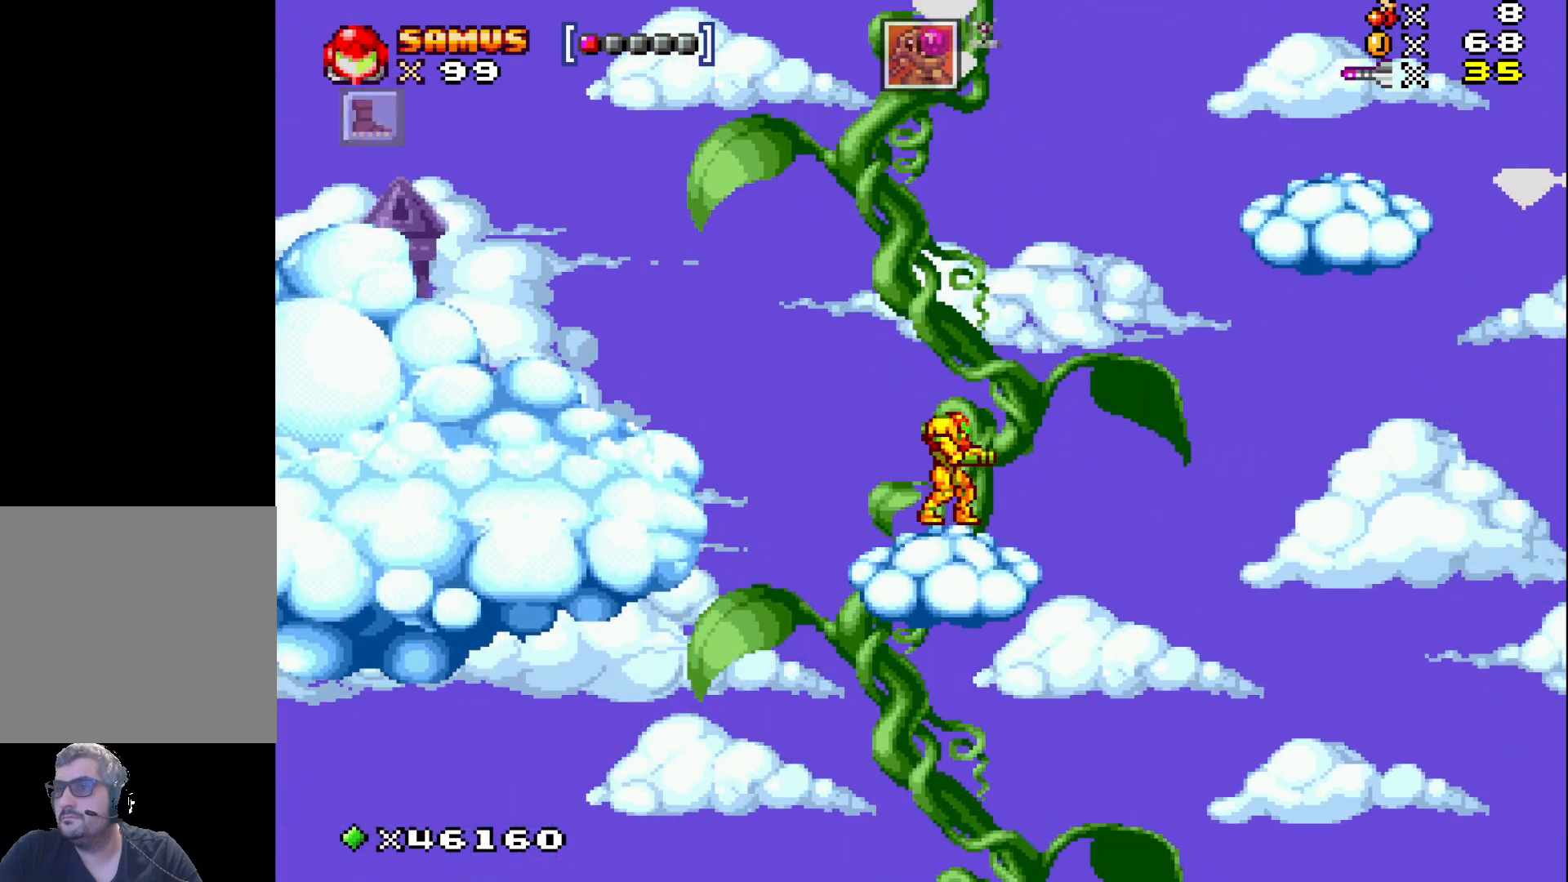
{"buttons": ["X"], "events": []}
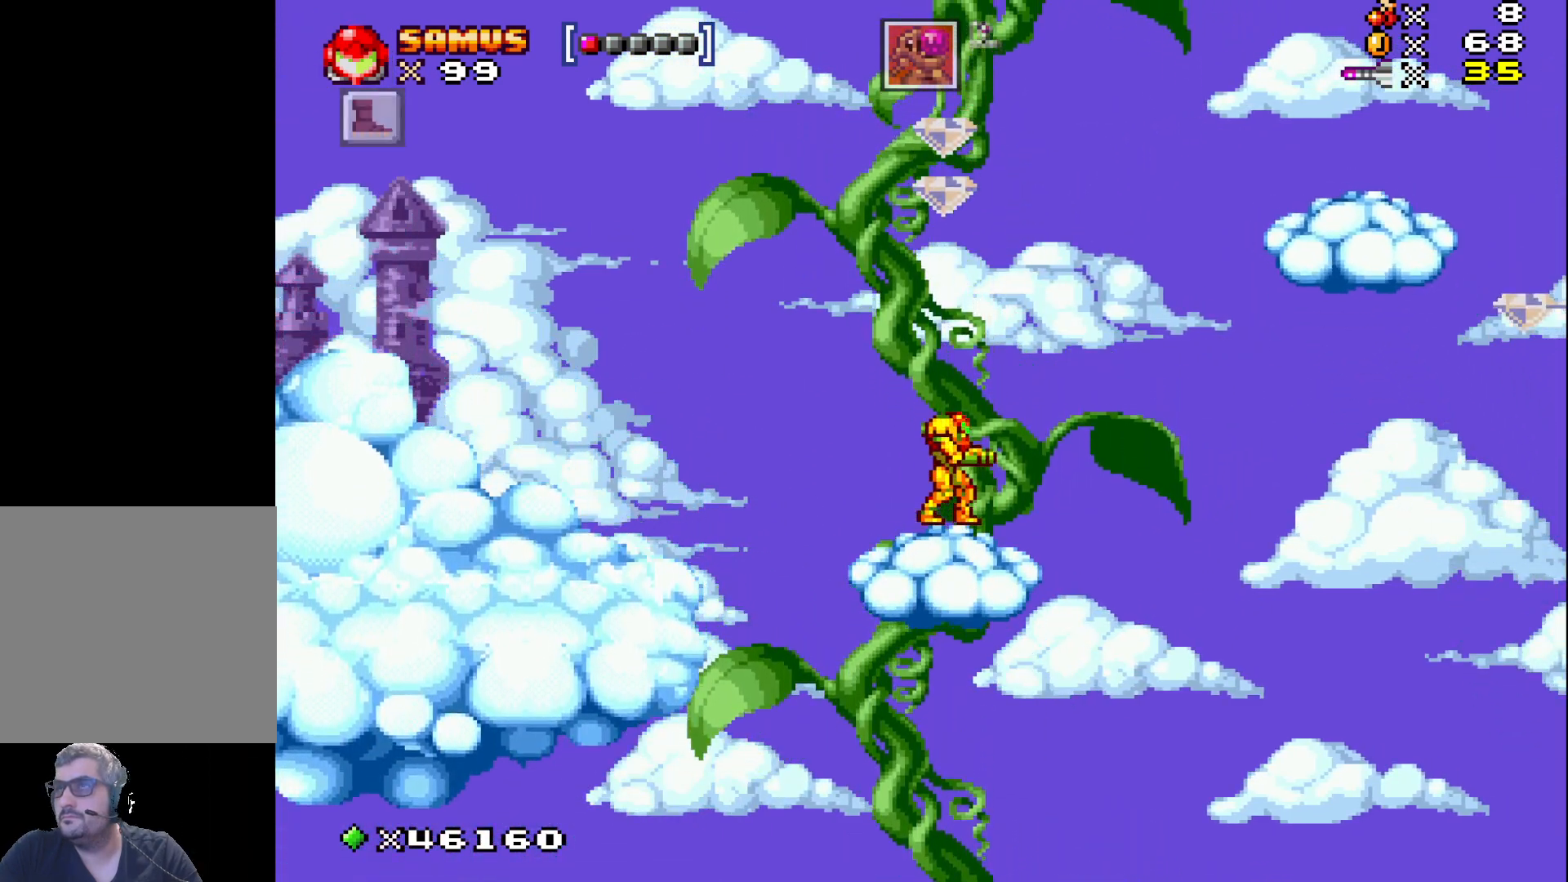
{"buttons": ["X"], "events": []}
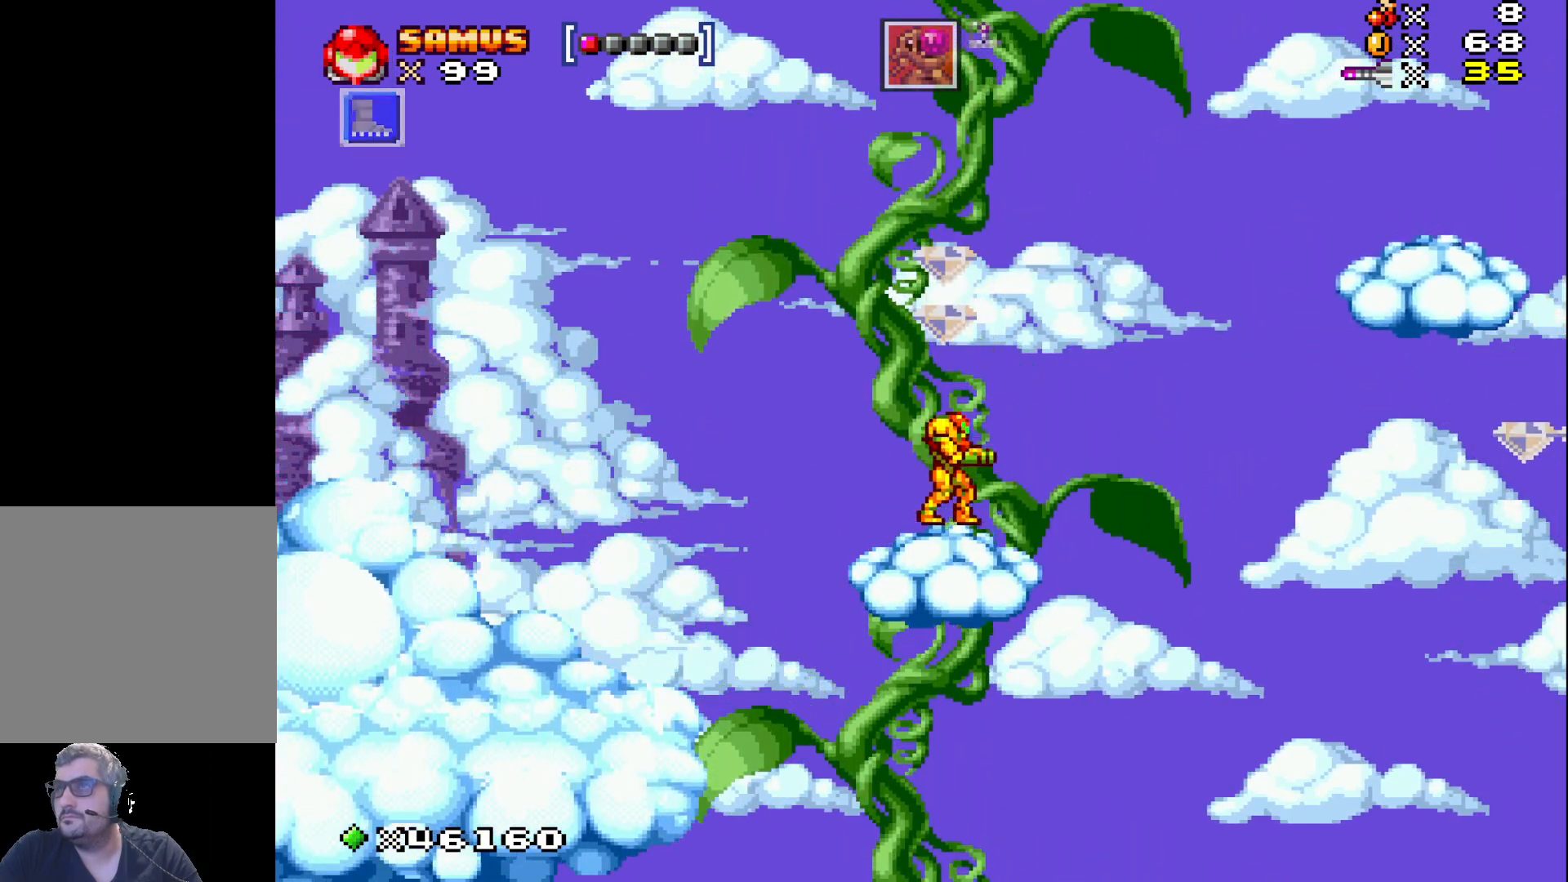
{"buttons": ["X"], "events": [[150, "A", "down"], [483, "A", "up"]]}
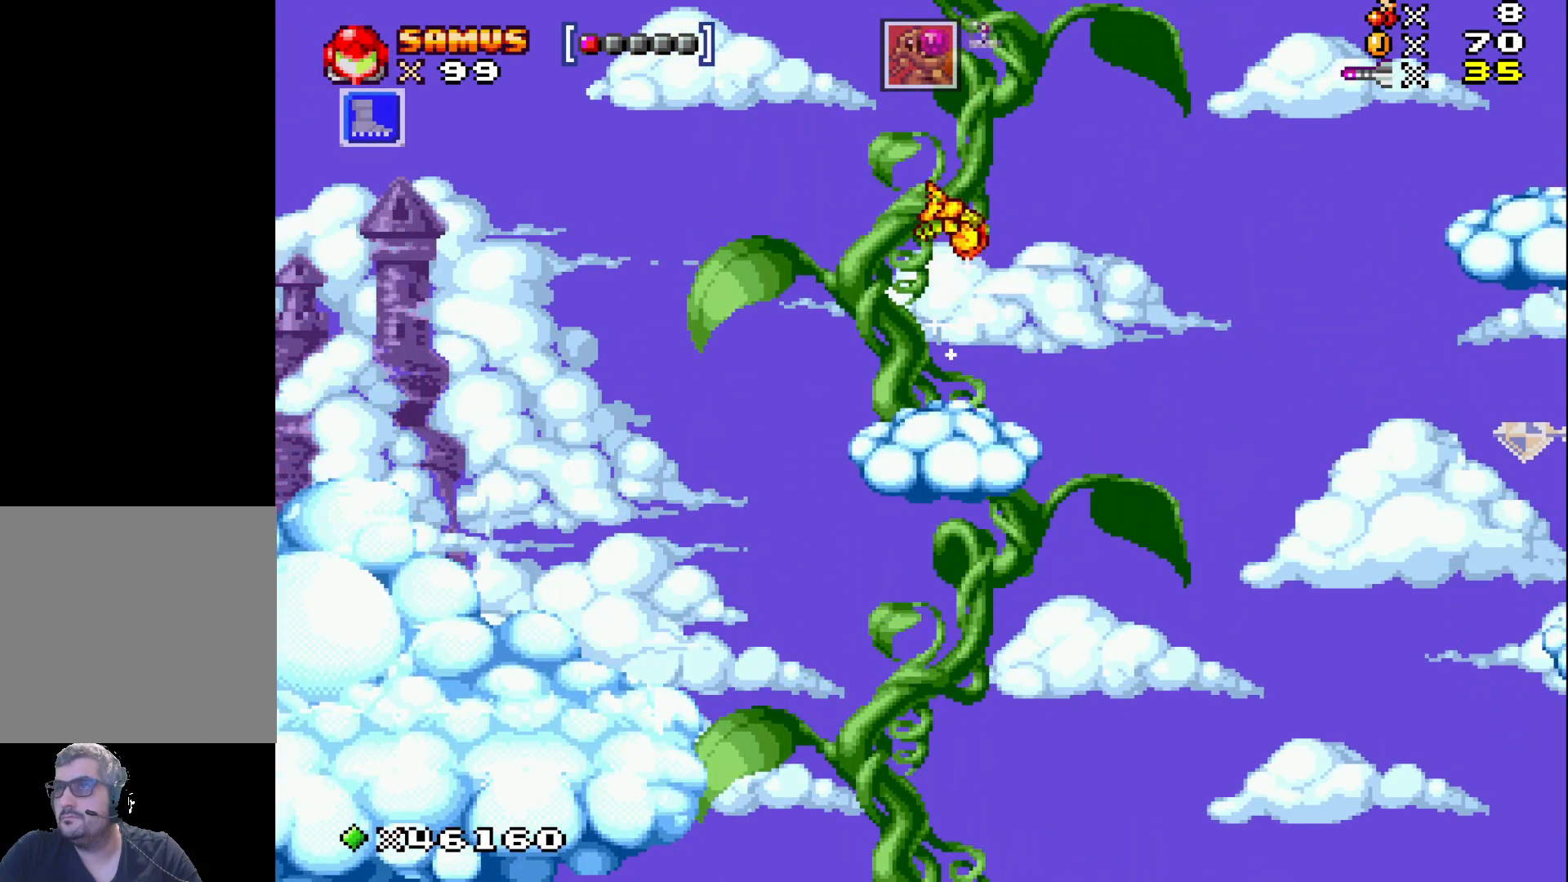
{"buttons": ["X", "DPAD_RIGHT"], "events": [[483, "DPAD_RIGHT", "down"]]}
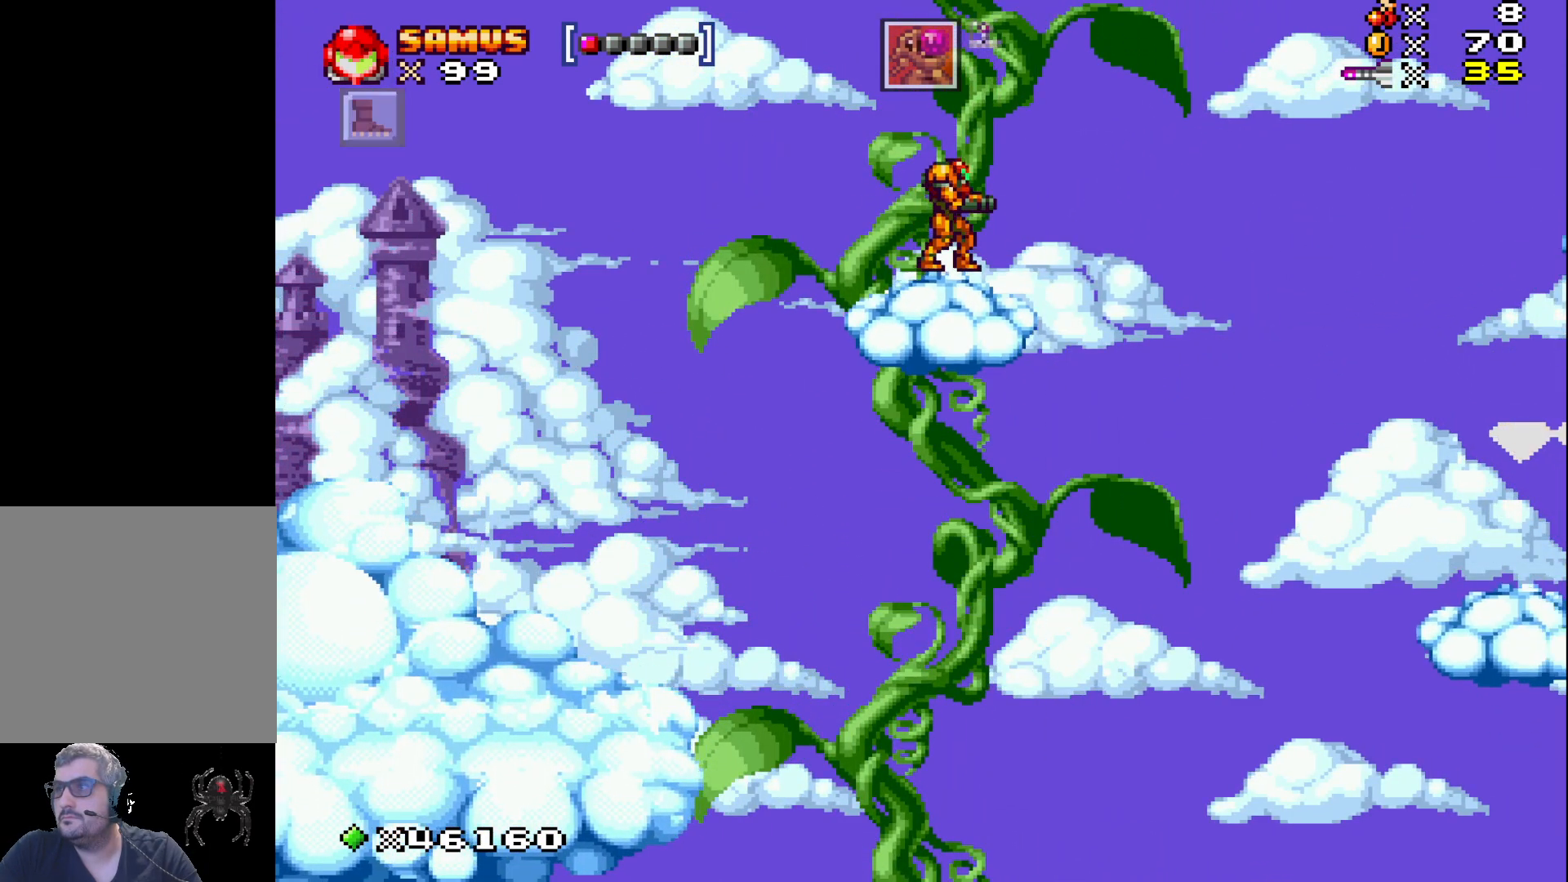
{"buttons": ["X", "DPAD_RIGHT"], "events": [[83, "A", "down"], [233, "A", "up"]]}
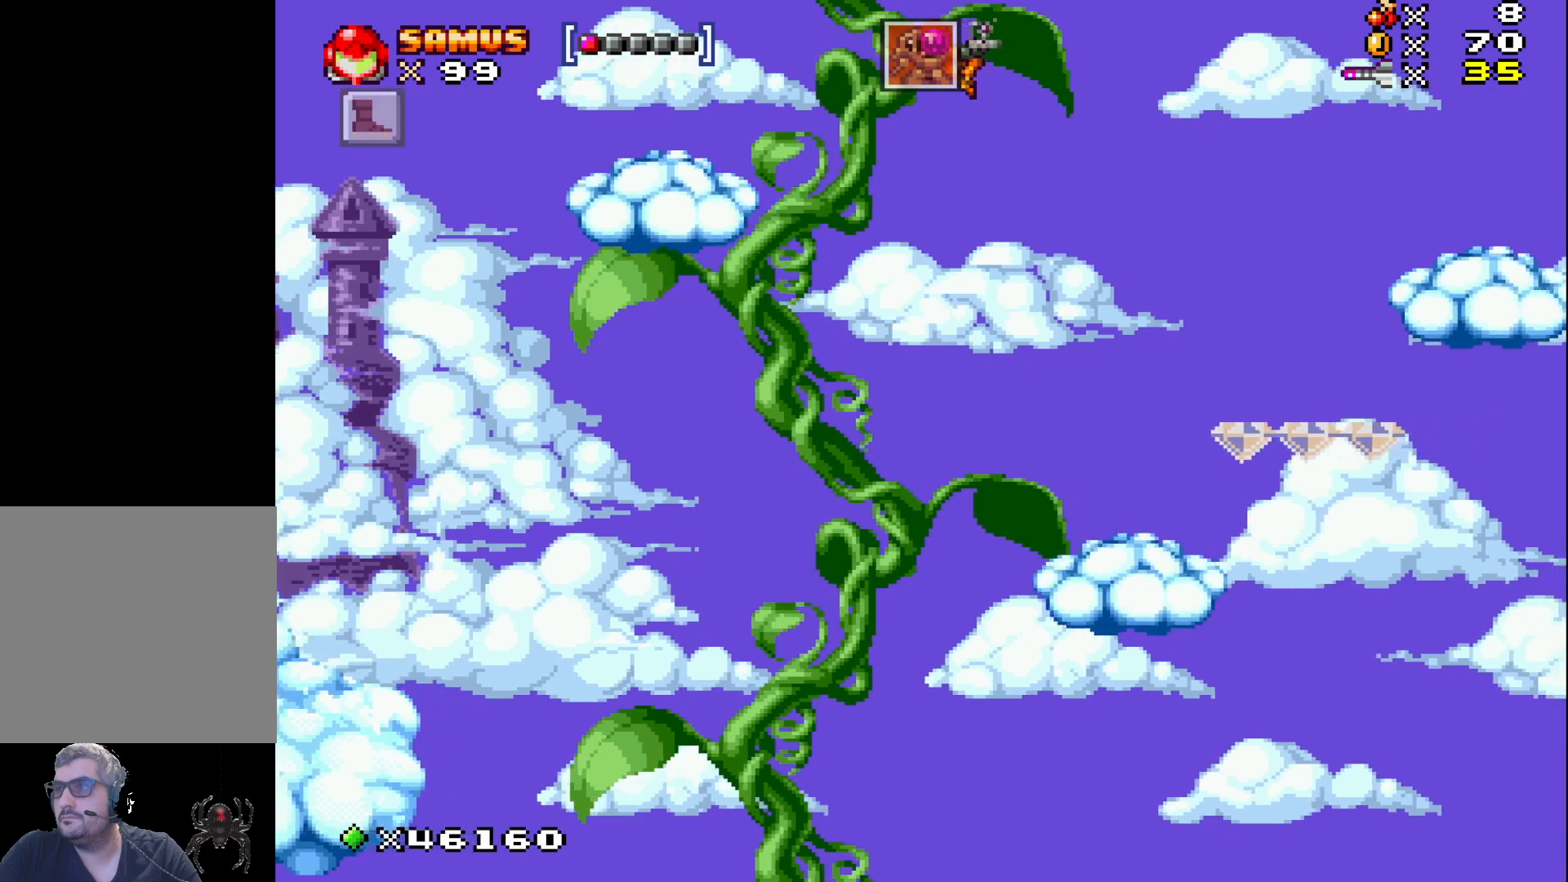
{"buttons": ["X"], "events": [[250, "DPAD_RIGHT", "up"]]}
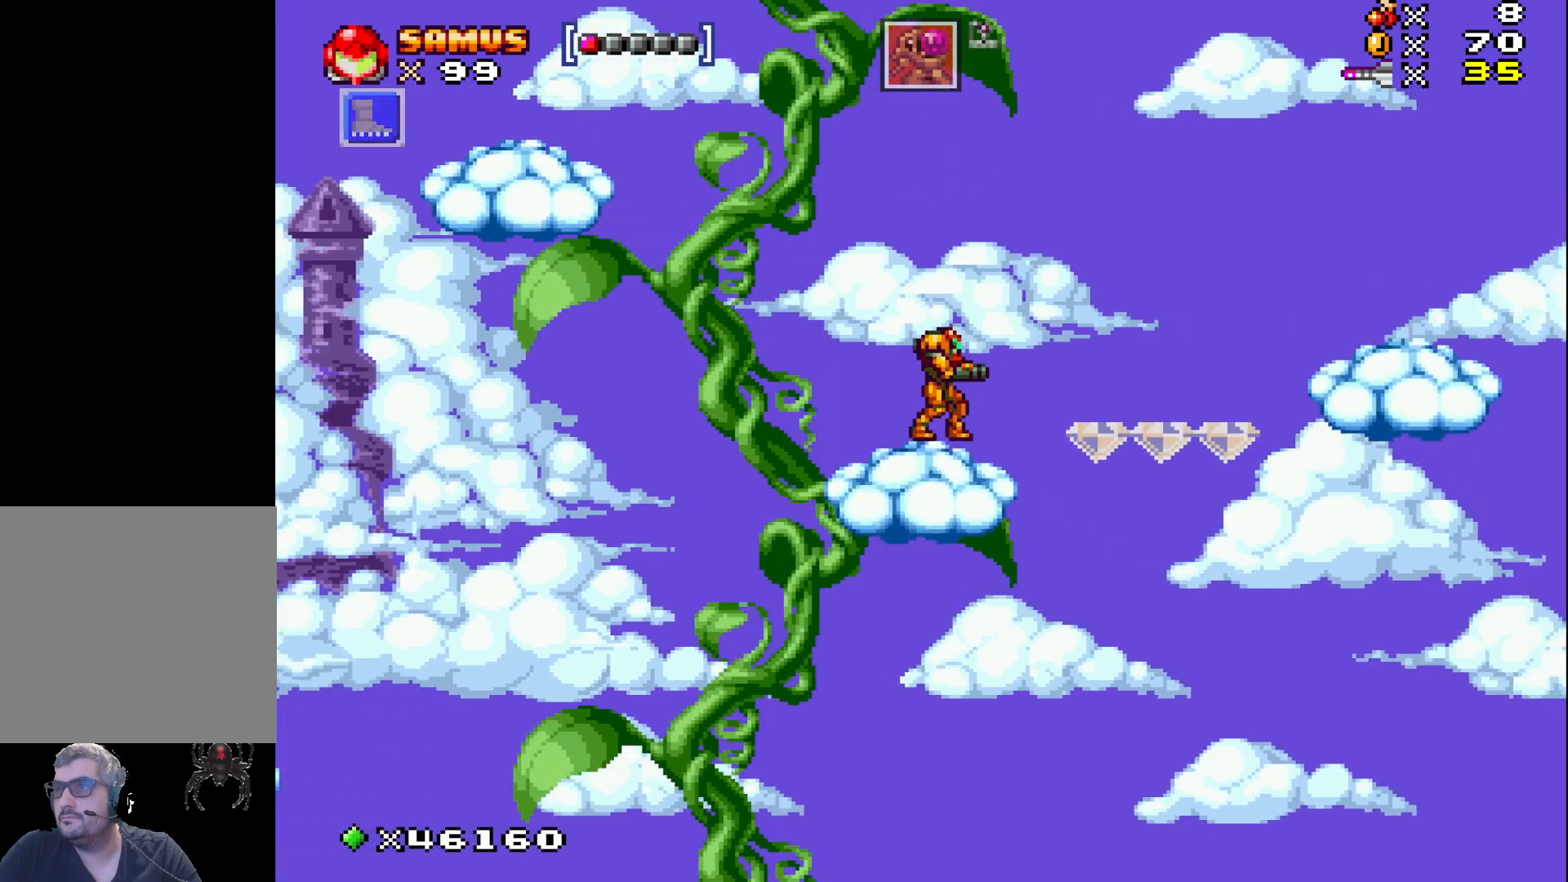
{"buttons": ["X"], "events": []}
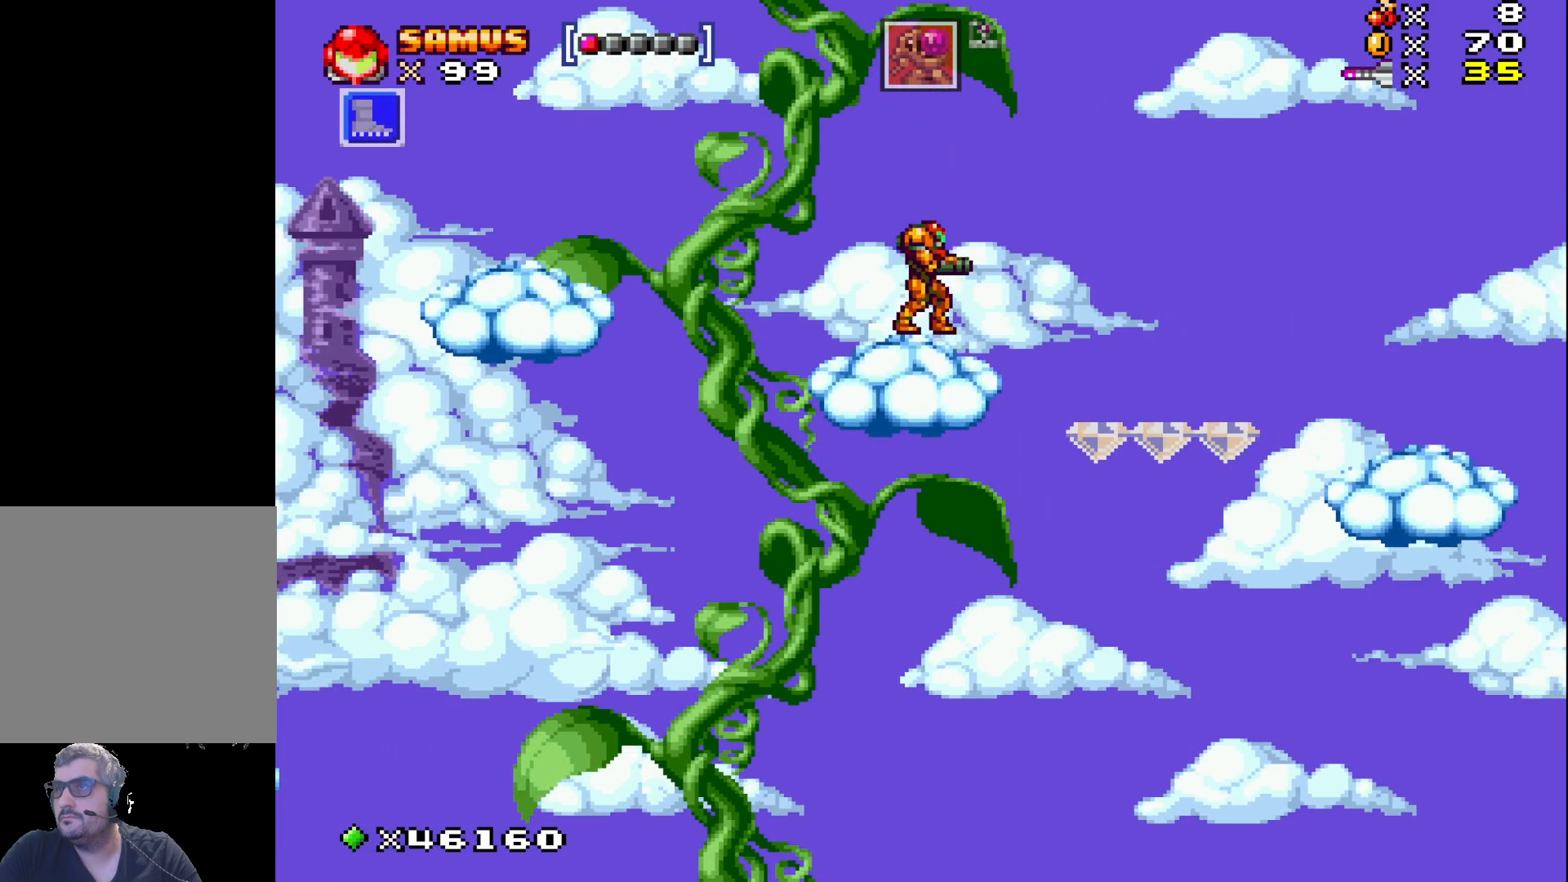
{"buttons": ["X"], "events": []}
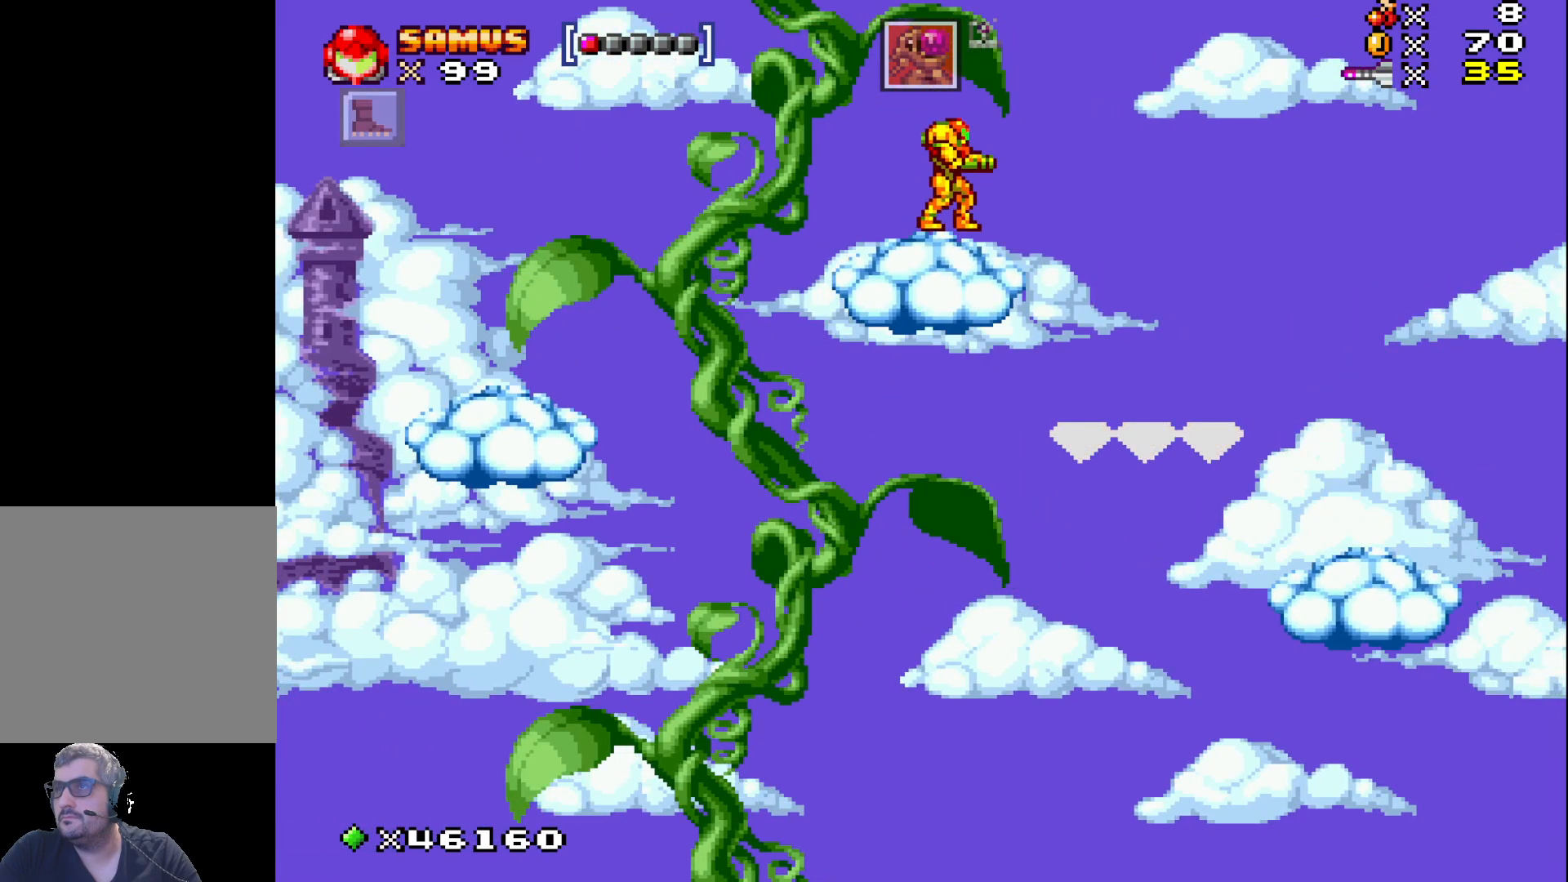
{"buttons": ["X"], "events": []}
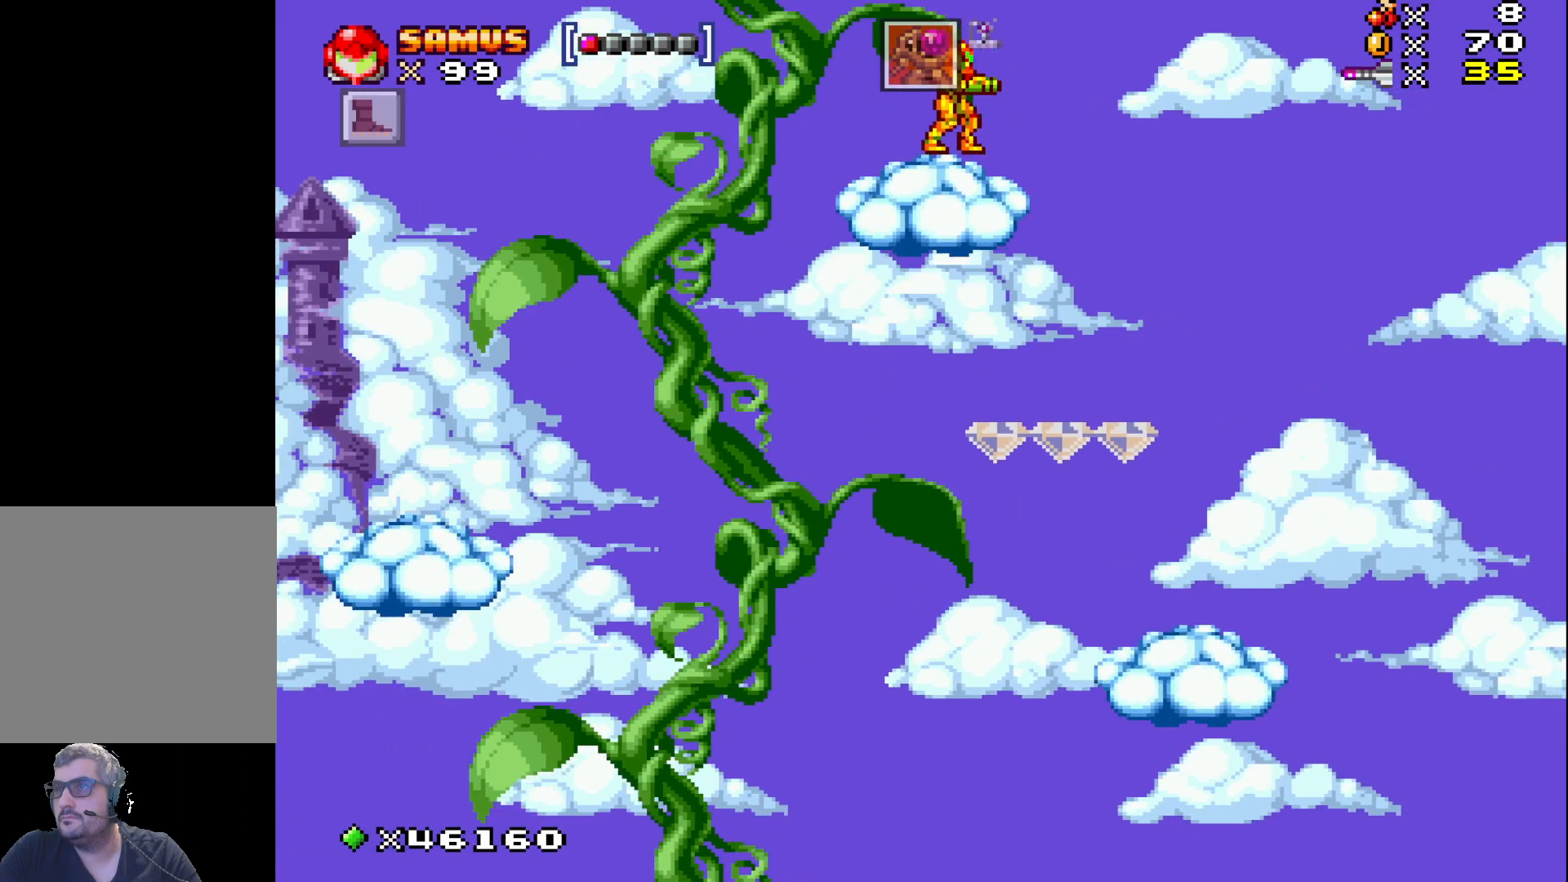
{"buttons": ["X", "DPAD_LEFT"], "events": [[333, "A", "down"], [350, "DPAD_LEFT", "down"], [433, "A", "up"]]}
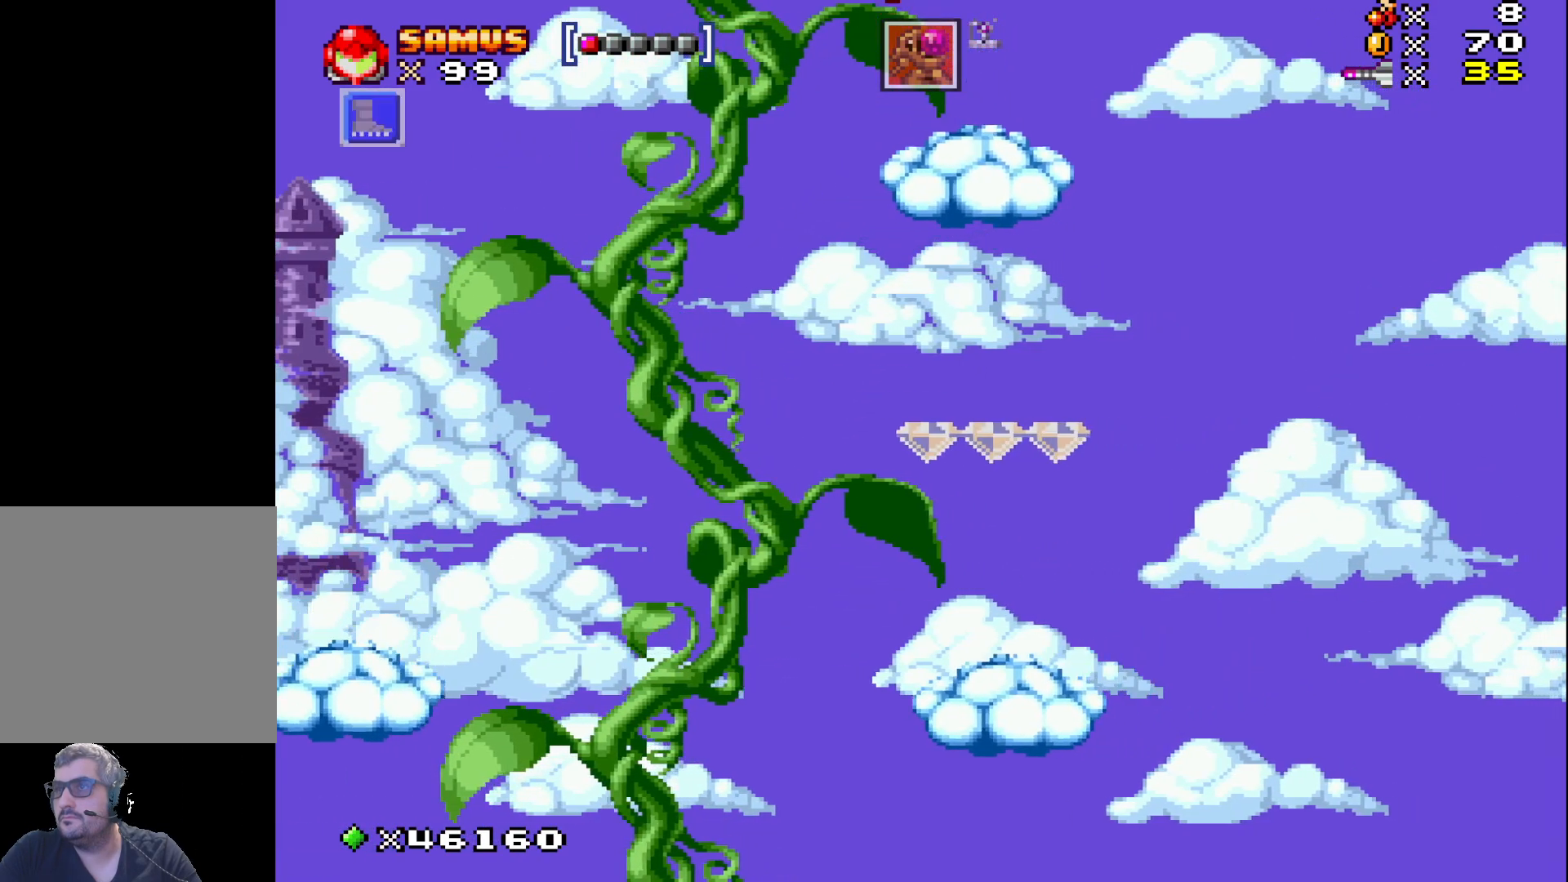
{"buttons": ["X"], "events": [[100, "DPAD_LEFT", "up"]]}
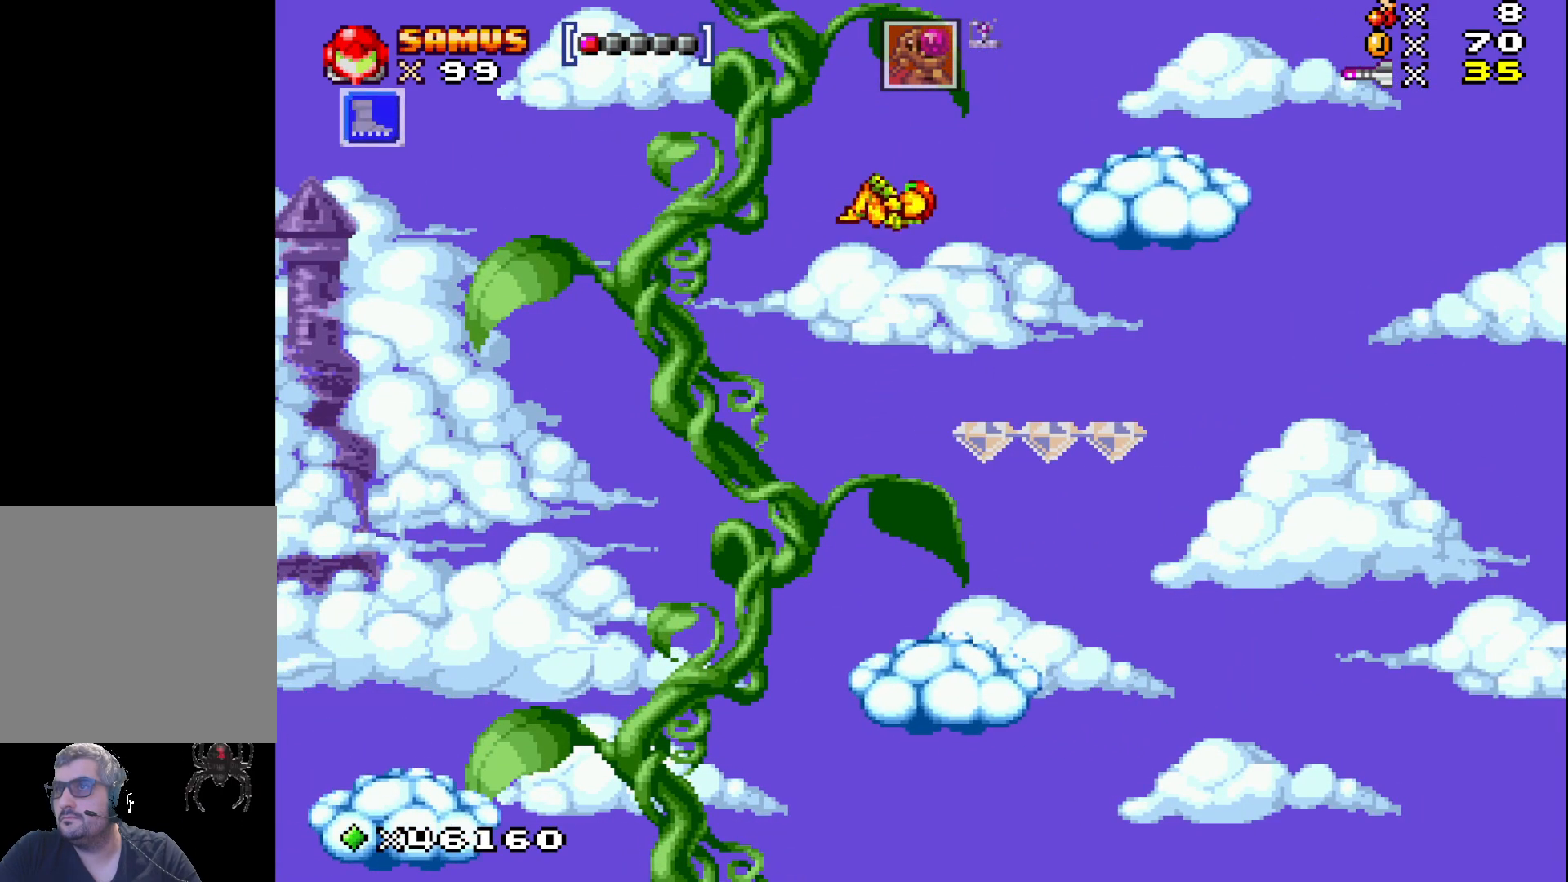
{"buttons": ["A", "X", "DPAD_RIGHT"], "events": [[367, "DPAD_RIGHT", "down"], [450, "A", "down"]]}
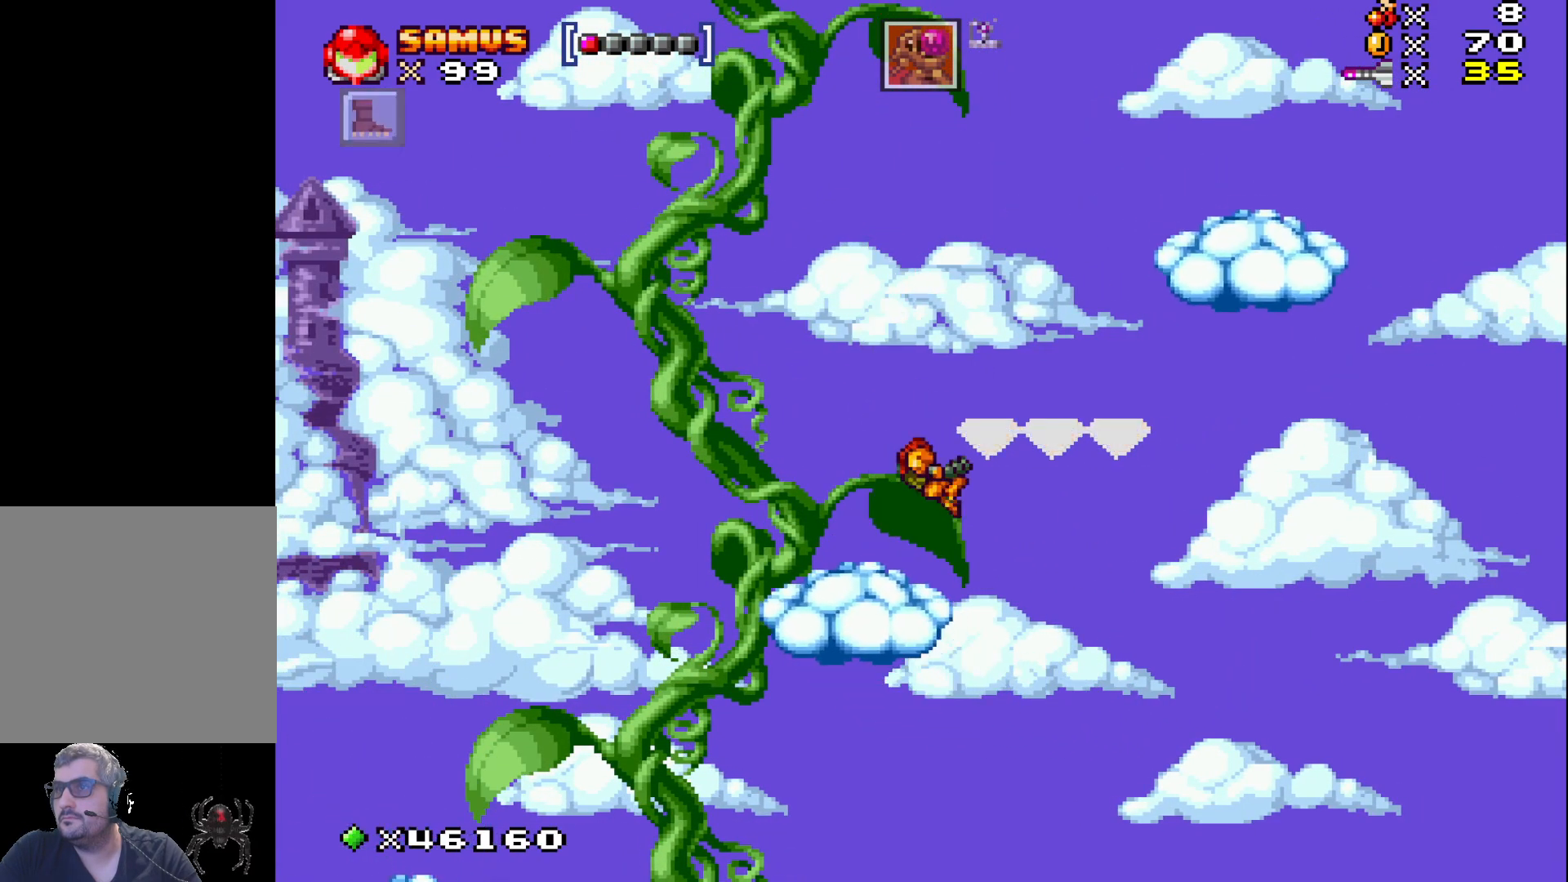
{"buttons": ["A", "X", "DPAD_RIGHT"], "events": []}
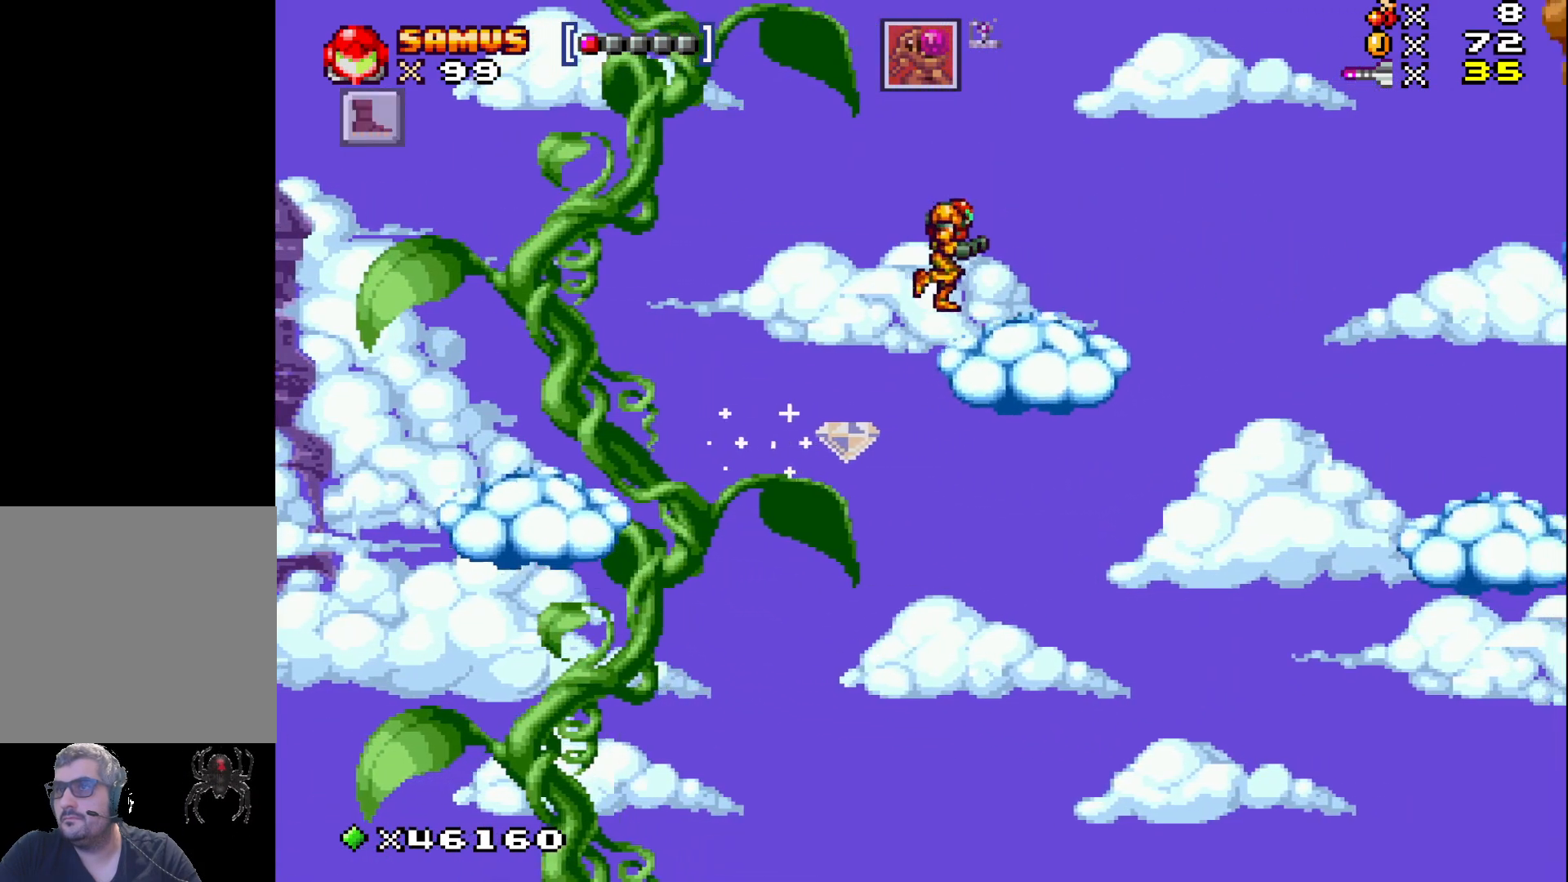
{"buttons": ["X"], "events": [[167, "DPAD_RIGHT", "up"], [200, "A", "up"]]}
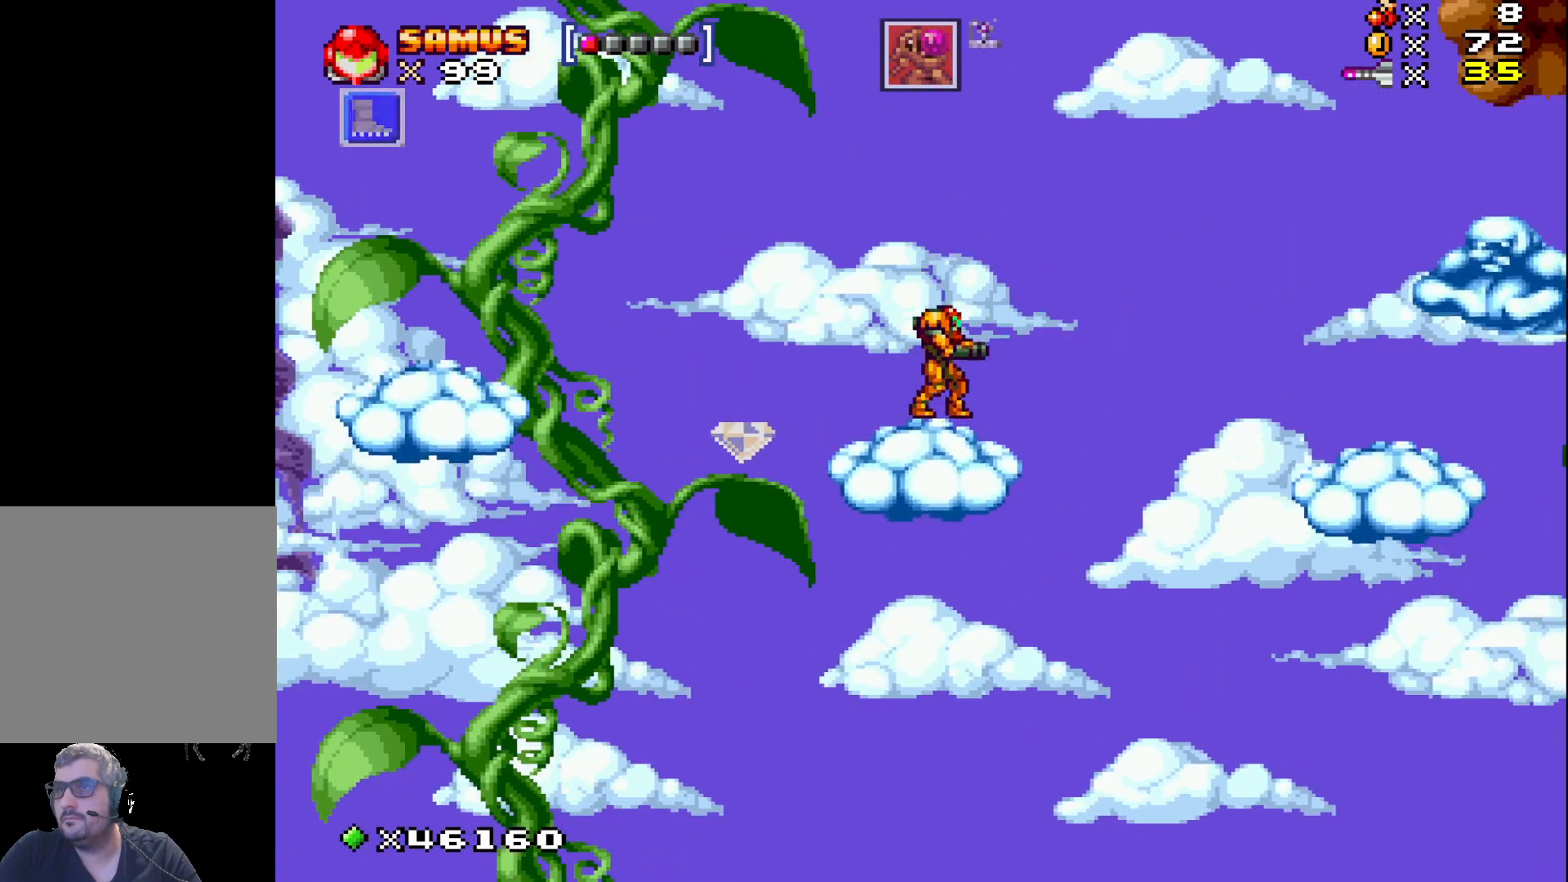
{"buttons": ["X", "DPAD_LEFT"], "events": [[317, "DPAD_LEFT", "down"]]}
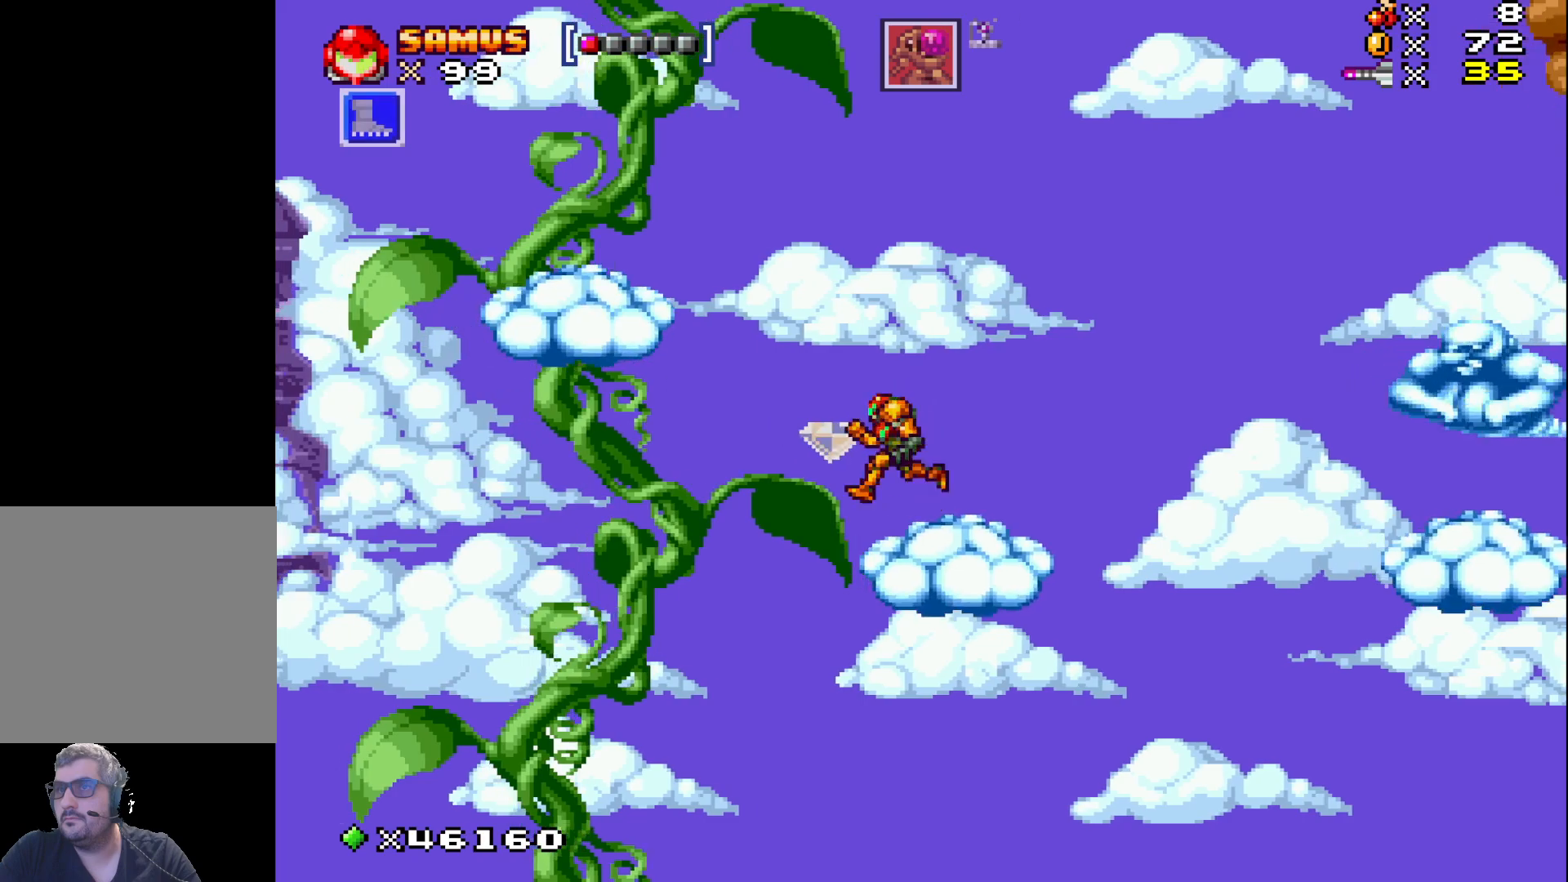
{"buttons": ["X"], "events": [[67, "A", "down"], [150, "DPAD_LEFT", "up"], [200, "A", "up"], [283, "DPAD_RIGHT", "down"], [367, "DPAD_RIGHT", "up"]]}
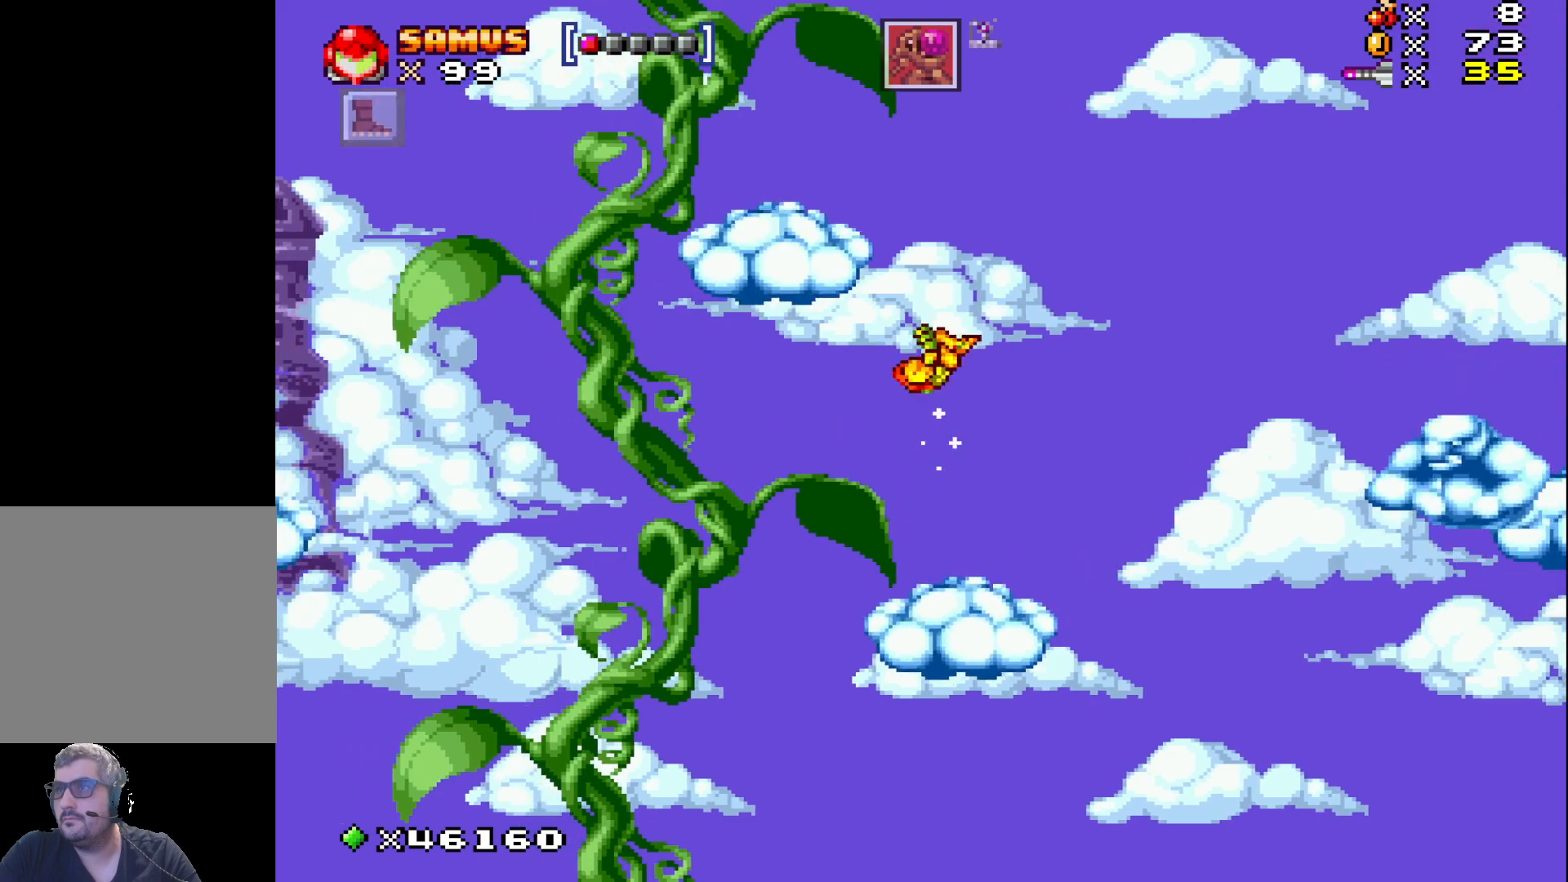
{"buttons": ["X"], "events": [[17, "DPAD_RIGHT", "down"], [117, "DPAD_RIGHT", "up"], [283, "X", "up"], [350, "X", "down"]]}
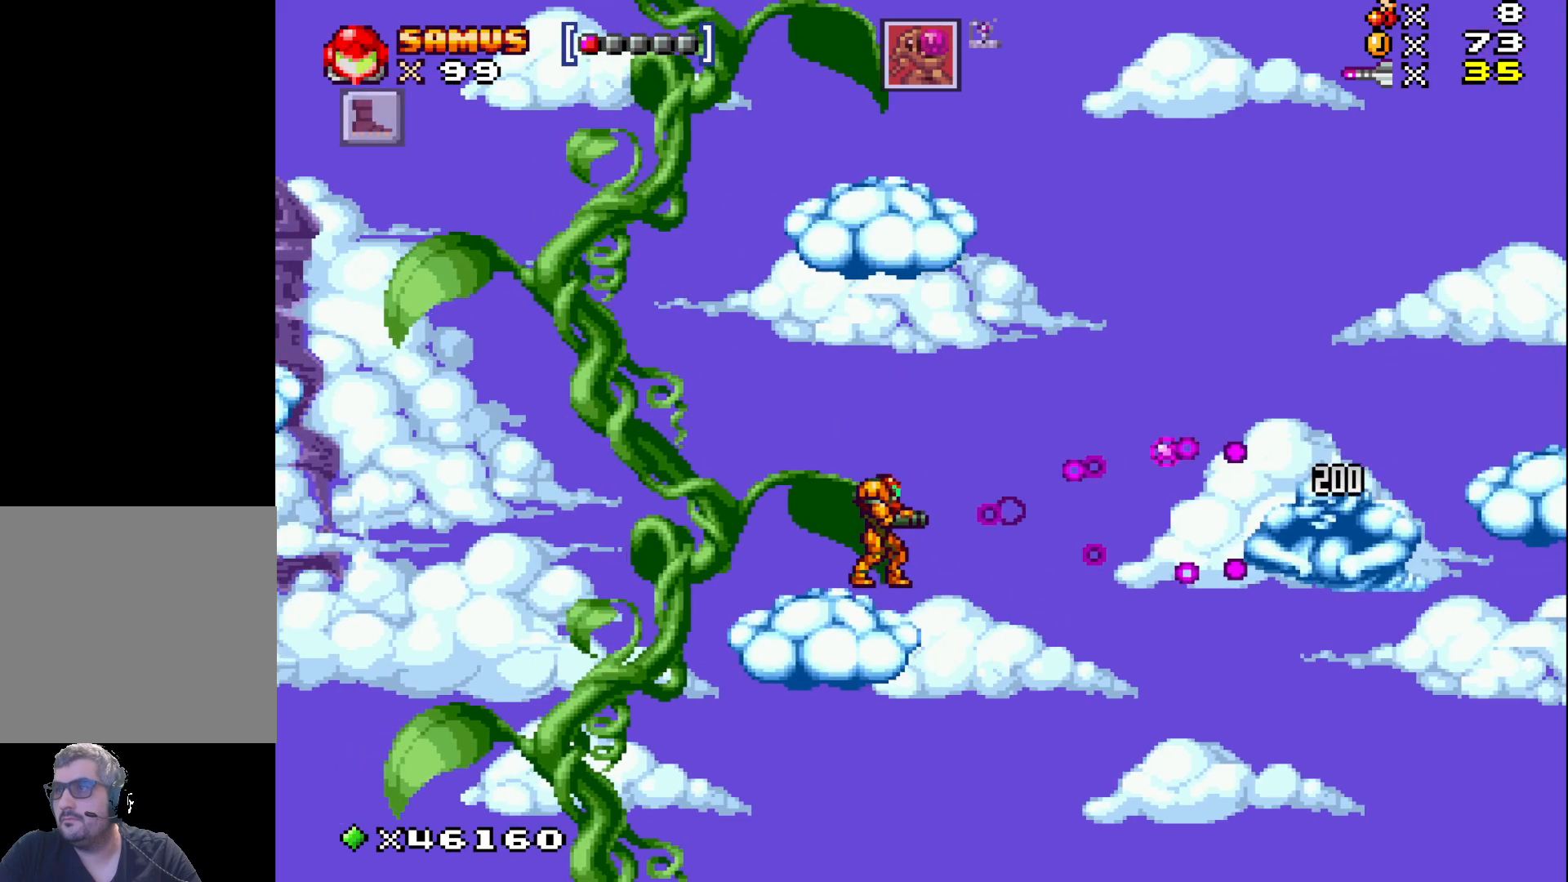
{"buttons": ["X"], "events": []}
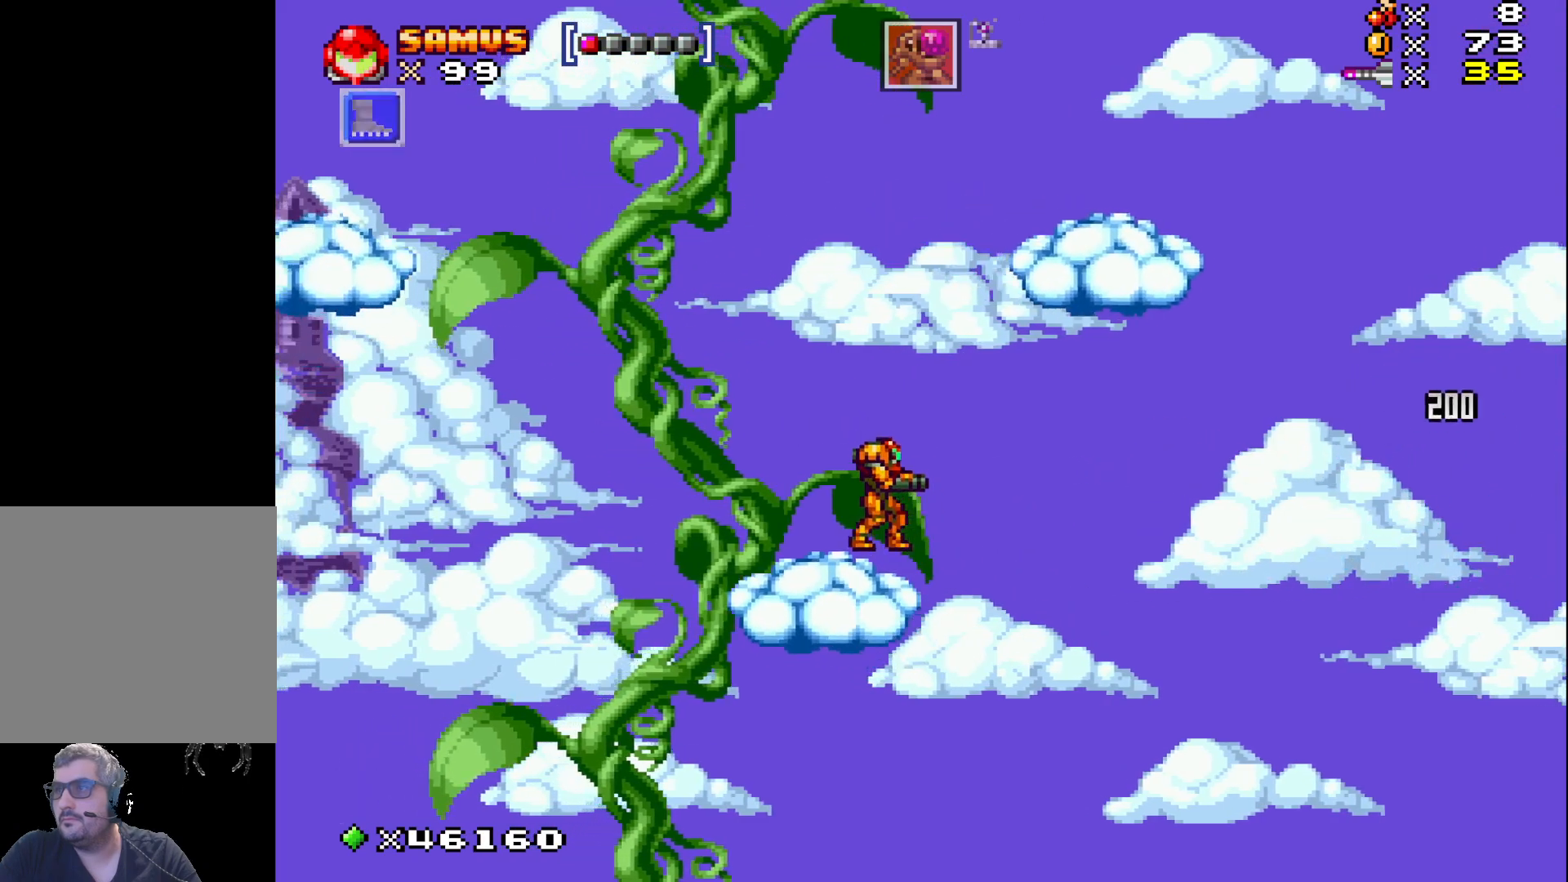
{"buttons": ["A", "X", "DPAD_RIGHT"], "events": [[117, "A", "down"], [183, "DPAD_RIGHT", "down"]]}
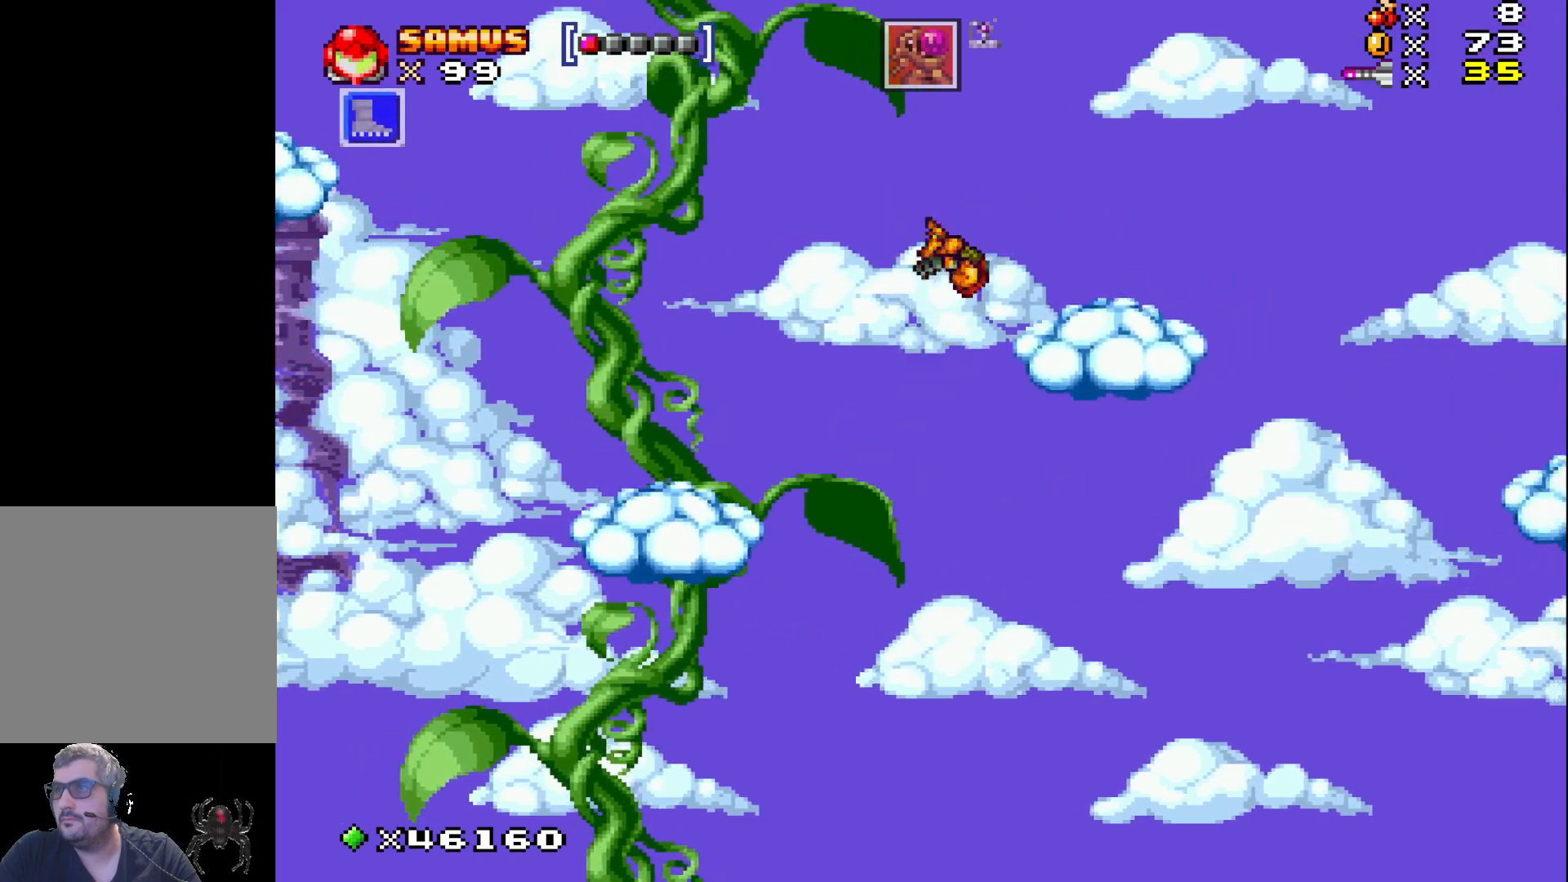
{"buttons": ["X"], "events": [[67, "A", "up"], [383, "DPAD_RIGHT", "up"]]}
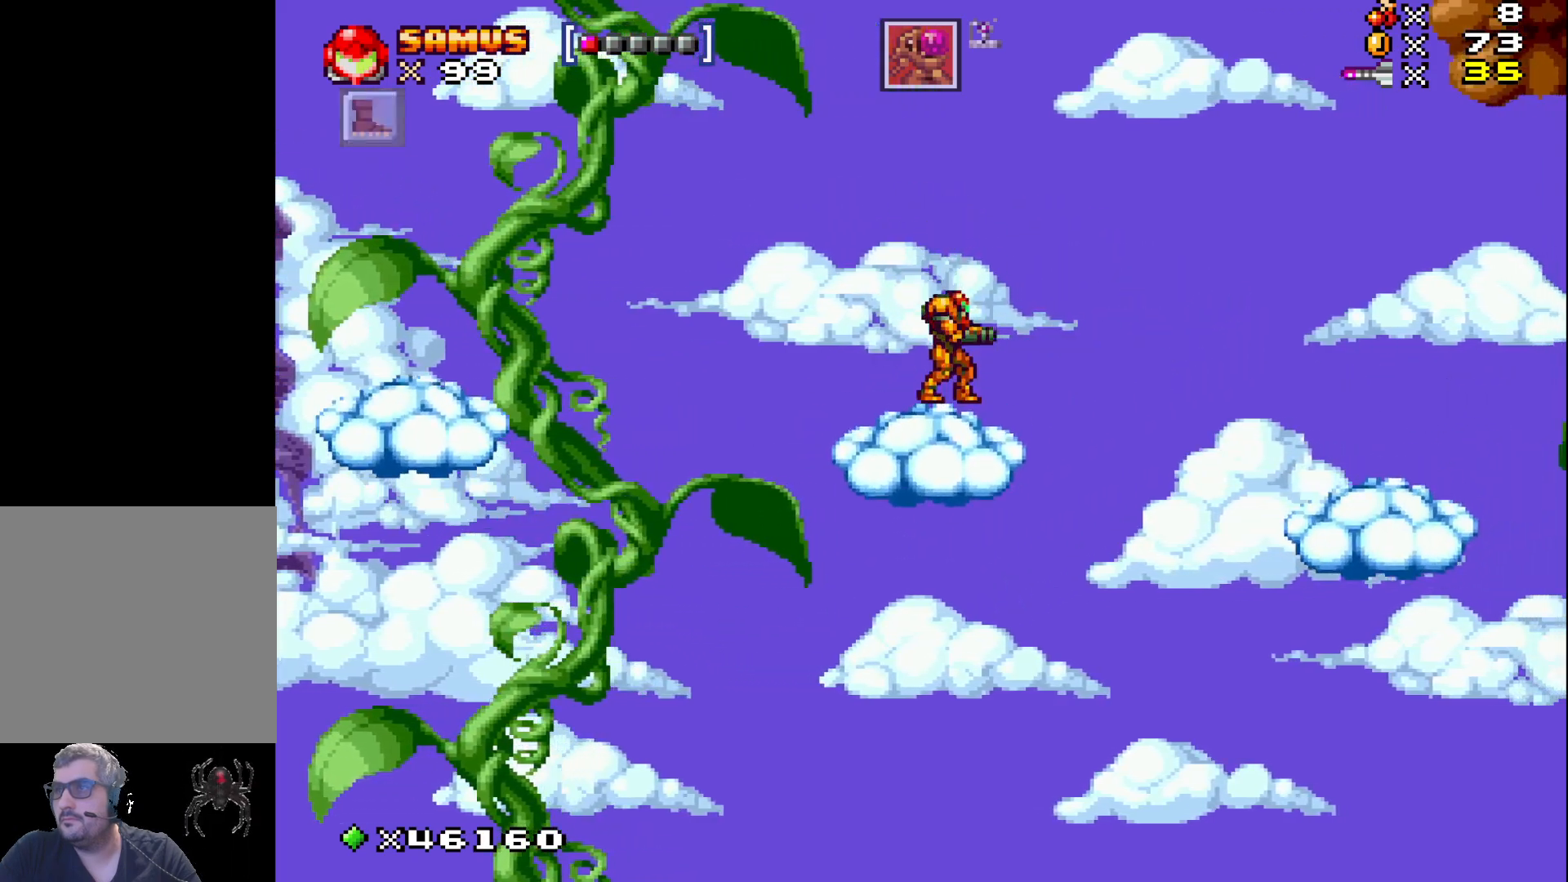
{"buttons": ["X", "DPAD_RIGHT"], "events": [[67, "DPAD_RIGHT", "down"], [150, "A", "down"], [433, "A", "up"]]}
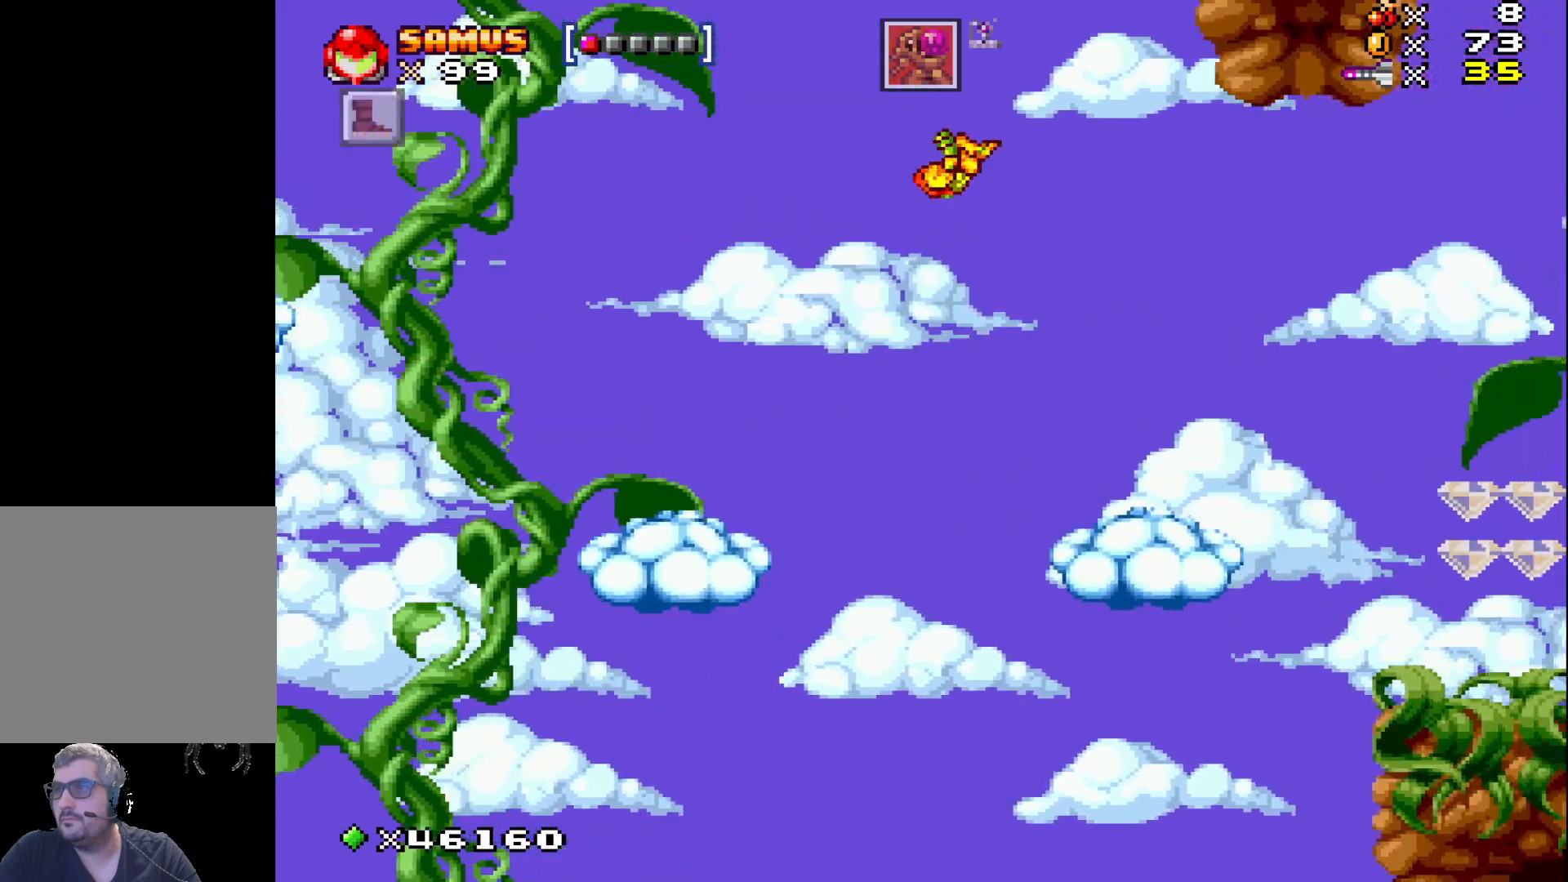
{"buttons": ["X"], "events": [[383, "DPAD_RIGHT", "up"]]}
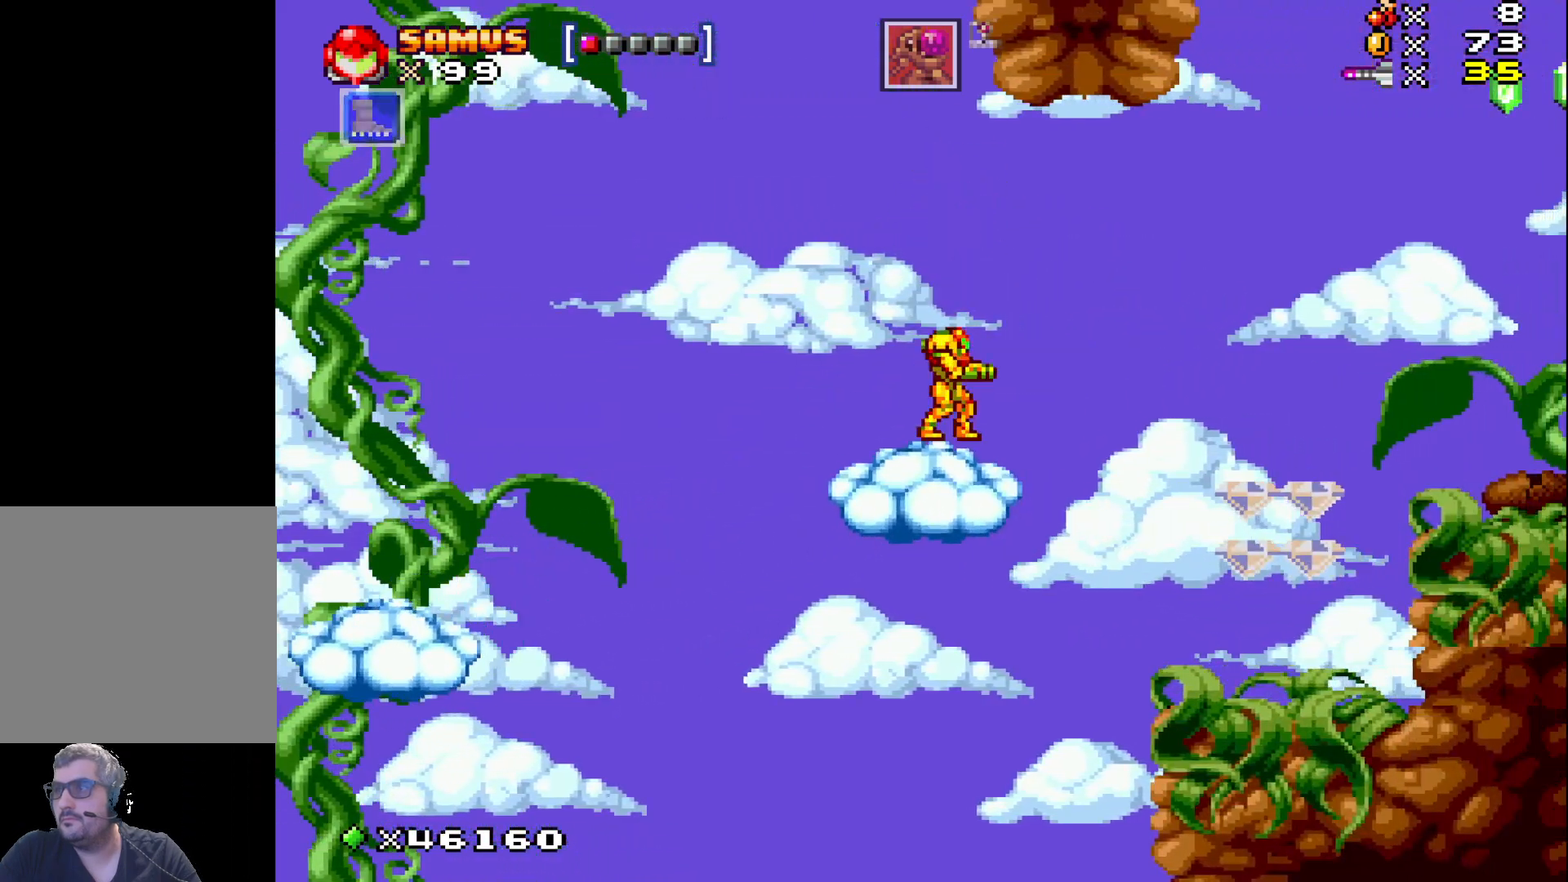
{"buttons": ["X", "DPAD_RIGHT"], "events": [[33, "DPAD_RIGHT", "down"], [100, "A", "down"], [183, "A", "up"]]}
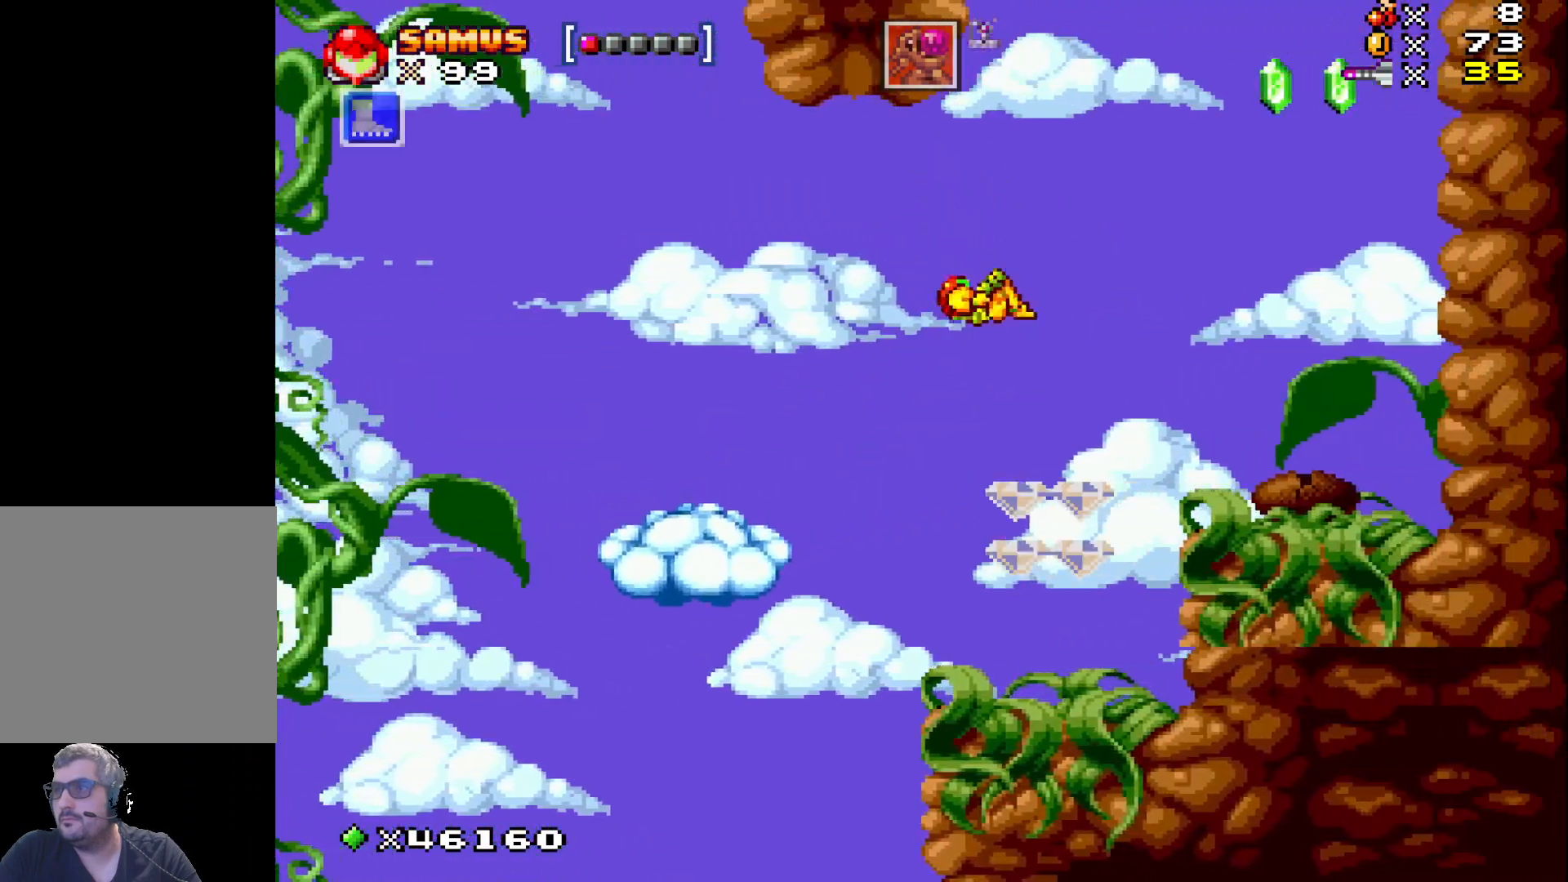
{"buttons": ["X"], "events": [[117, "DPAD_RIGHT", "up"]]}
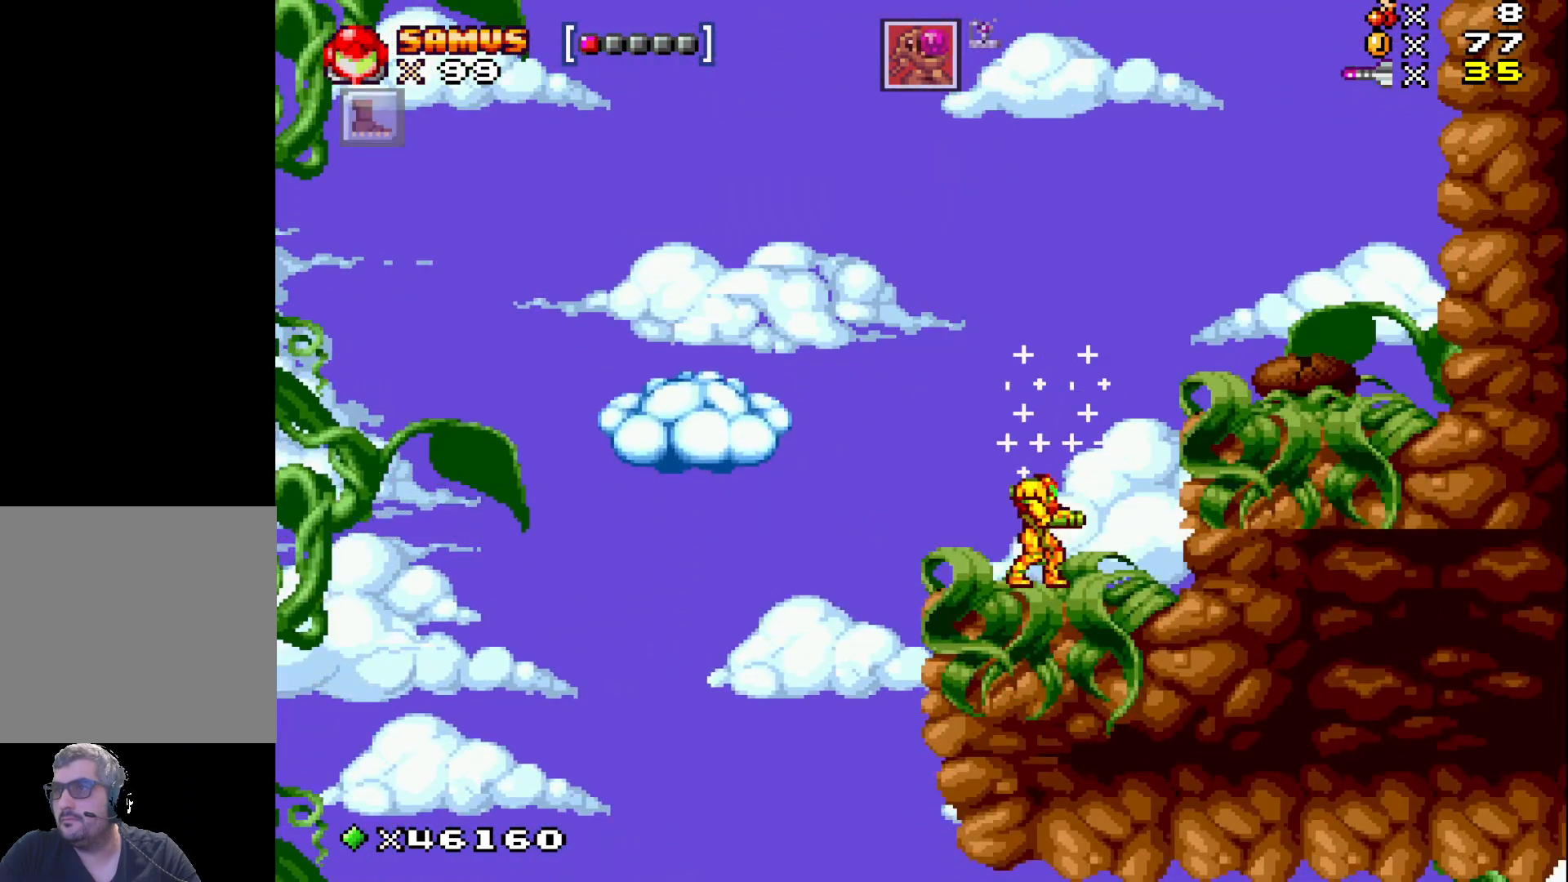
{"buttons": ["A", "X", "DPAD_RIGHT"], "events": [[50, "A", "down"], [150, "DPAD_RIGHT", "down"]]}
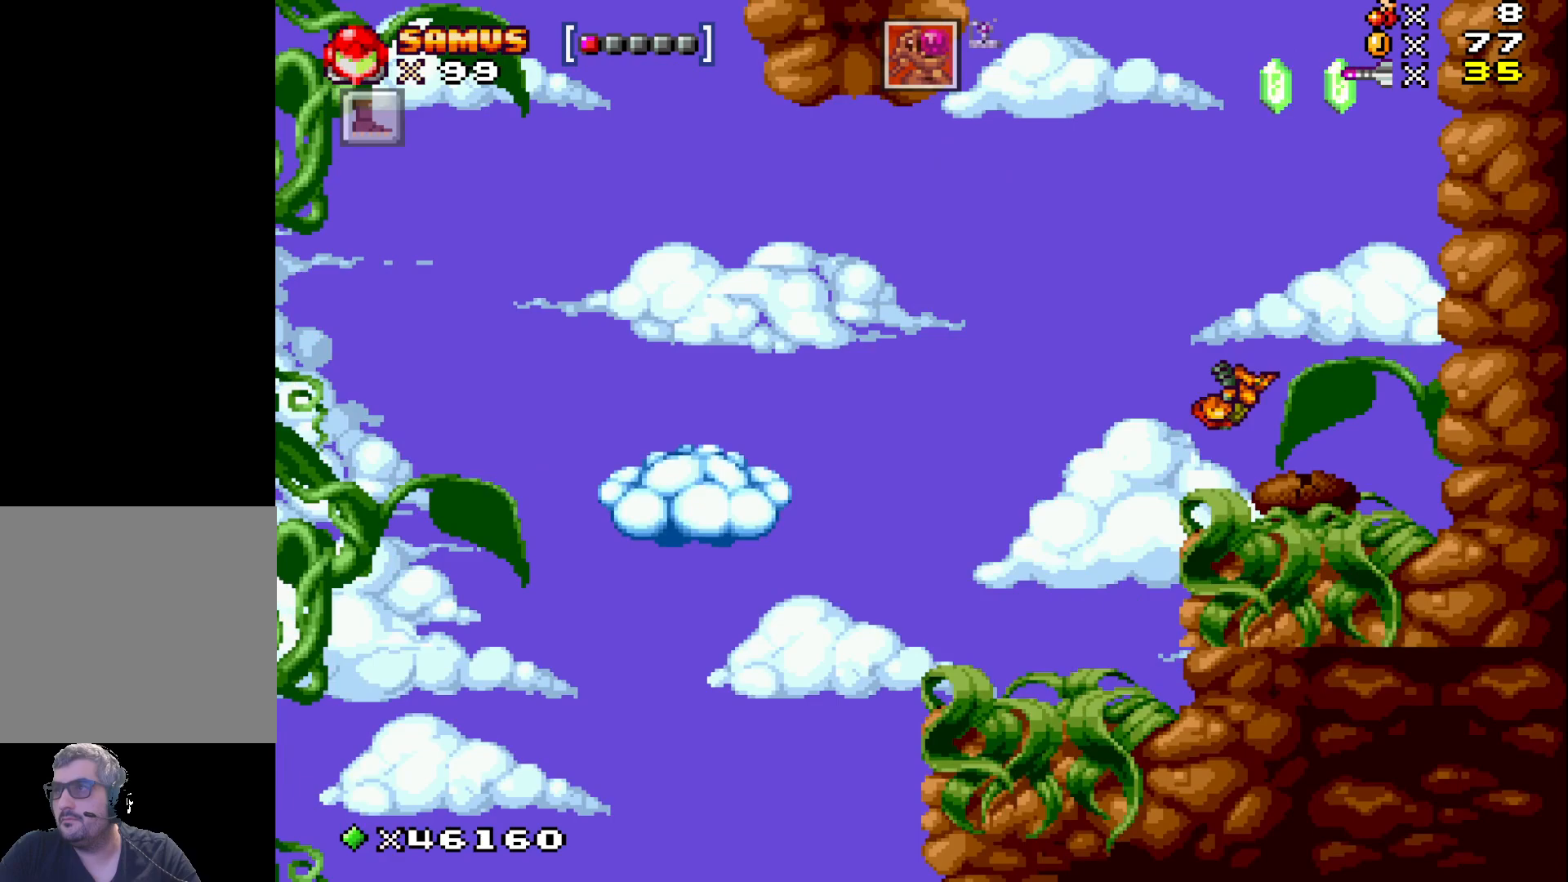
{"buttons": ["X", "DPAD_LEFT"], "events": [[100, "A", "up"], [133, "DPAD_RIGHT", "up"], [283, "DPAD_LEFT", "down"]]}
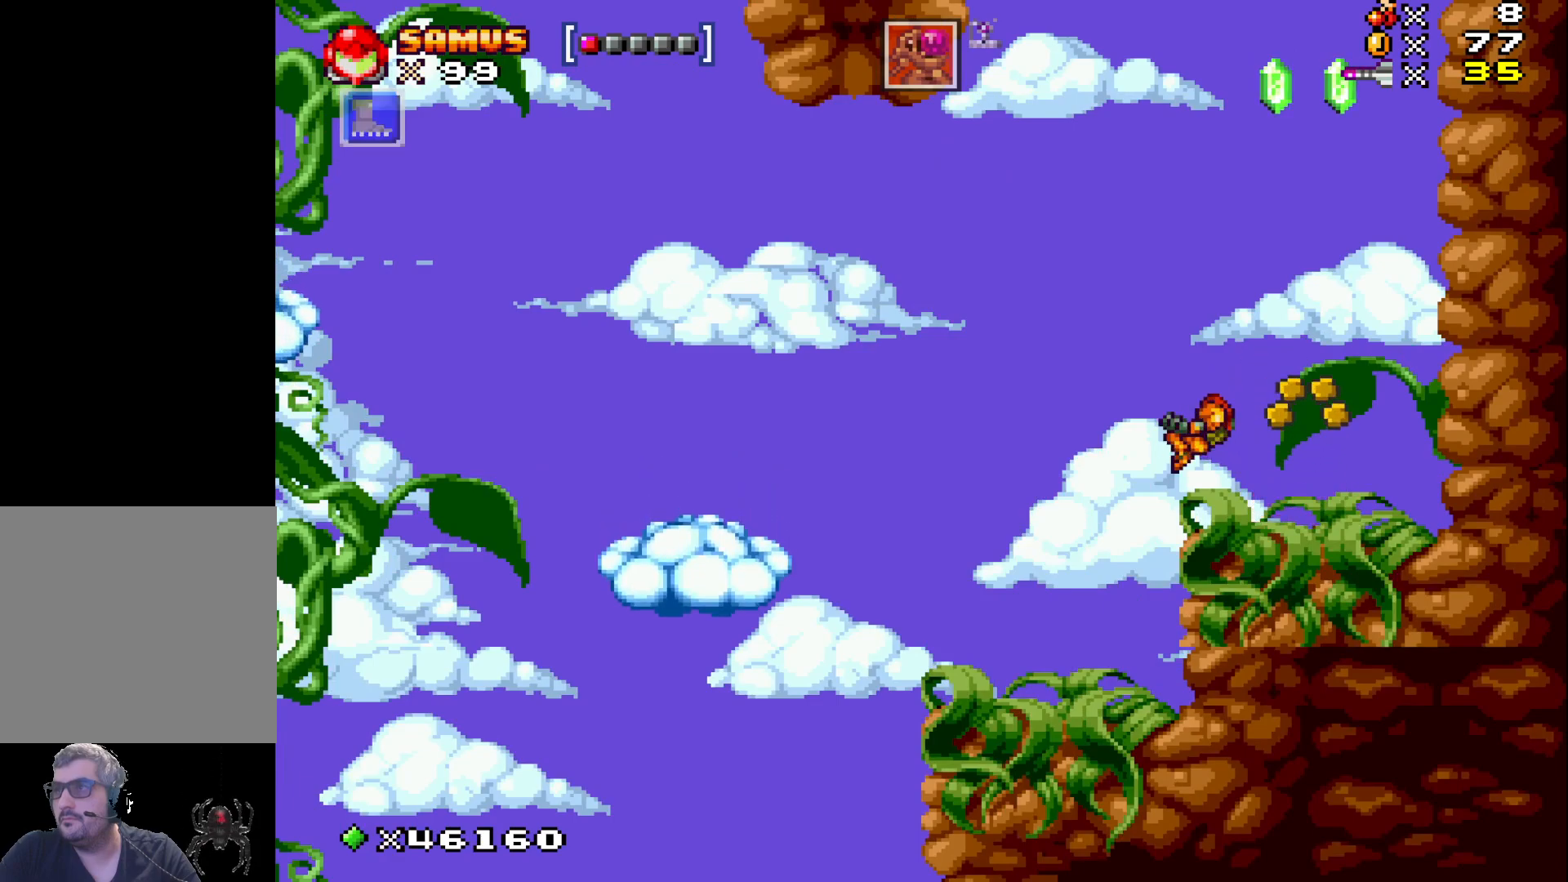
{"buttons": ["X"], "events": [[17, "DPAD_LEFT", "up"]]}